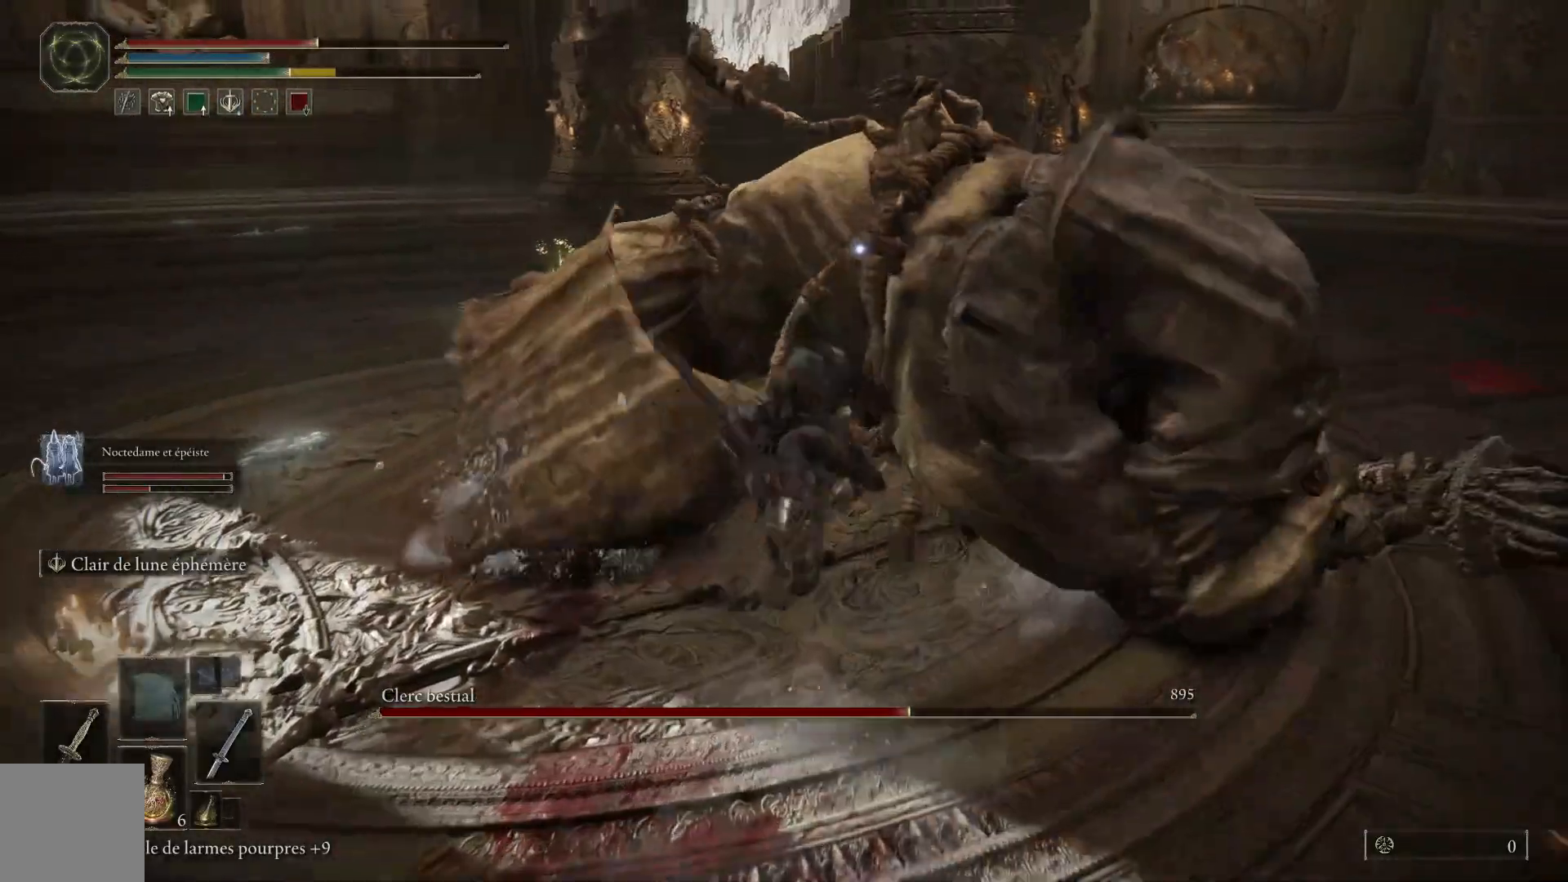
Gameplay with a controller (Xbox layout); each line is a JSON object with the inputs held at the frame after it. "events" lists button and stick changes between this image and that frame as [ms after this image, input, new state], when the widget could be followed in between.
{"buttons": ["L1"], "left_stick": "up", "right_stick": "center", "events": [[283, "L1", "down"], [400, "L1", "up"], [467, "L1", "down"]]}
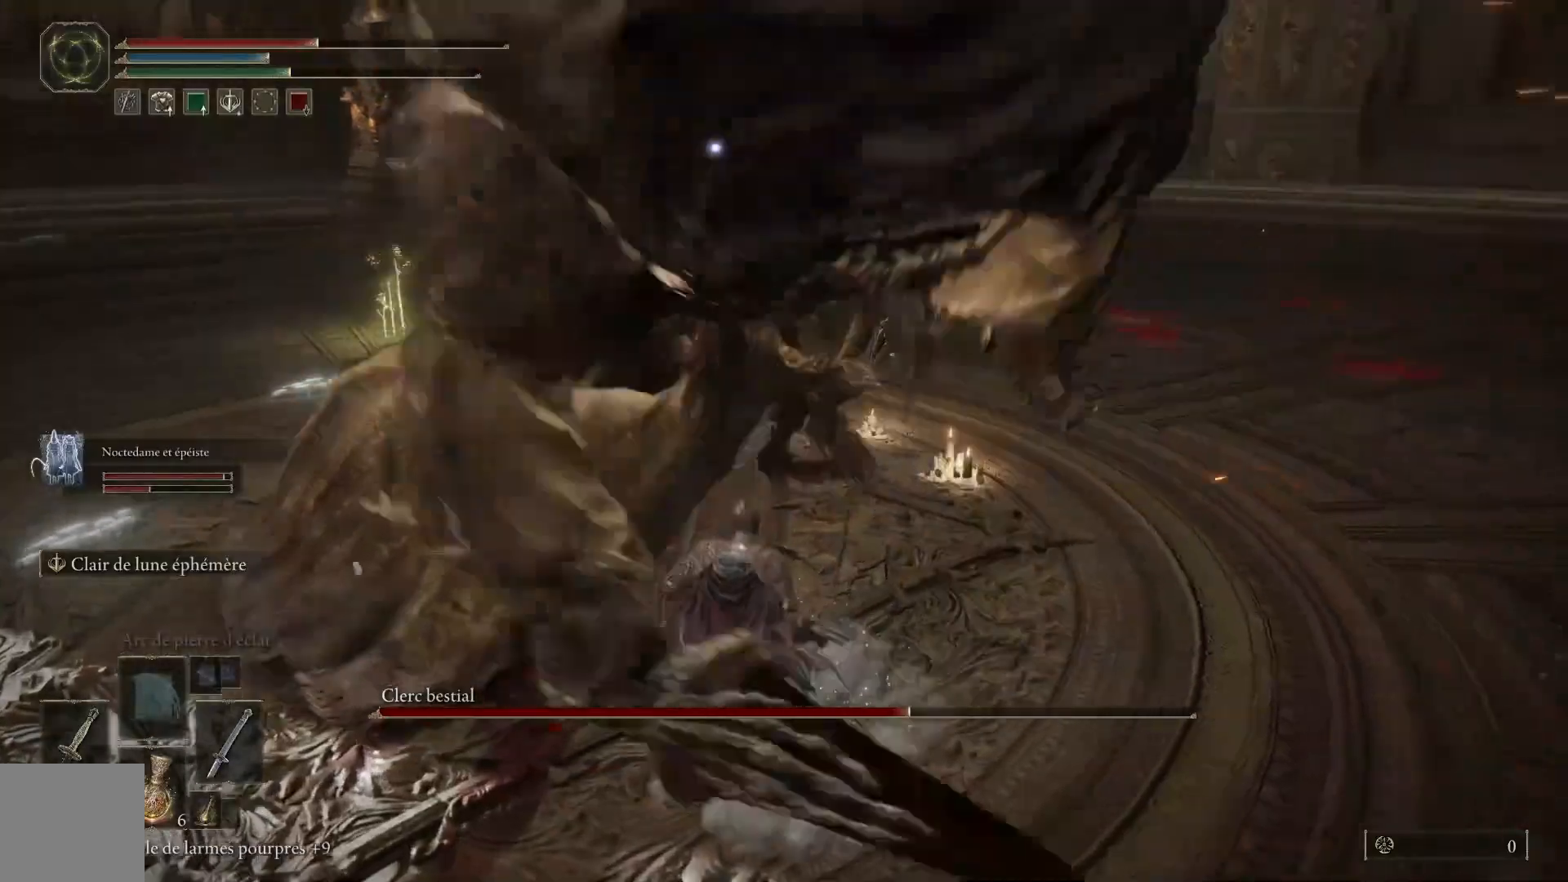
{"buttons": [], "left_stick": "up", "right_stick": "center", "events": [[83, "L1", "up"], [167, "L1", "down"], [267, "L1", "up"], [350, "L1", "down"], [483, "L1", "up"]]}
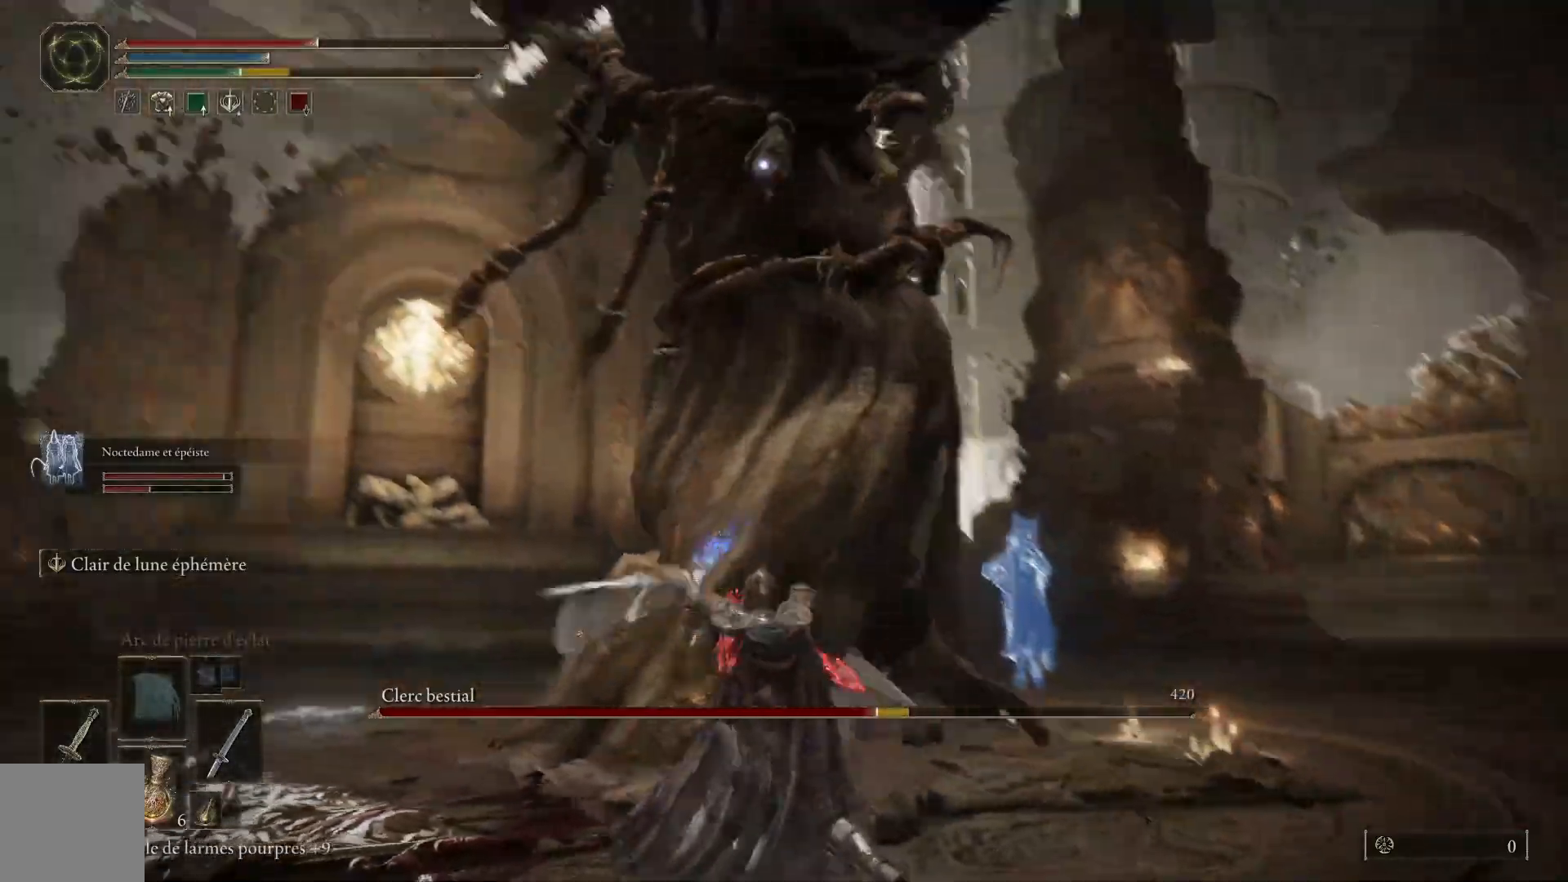
{"buttons": ["L1"], "left_stick": "up", "right_stick": "center", "events": [[50, "L1", "down"], [183, "L1", "up"], [250, "L1", "down"], [383, "L1", "up"], [450, "L1", "down"]]}
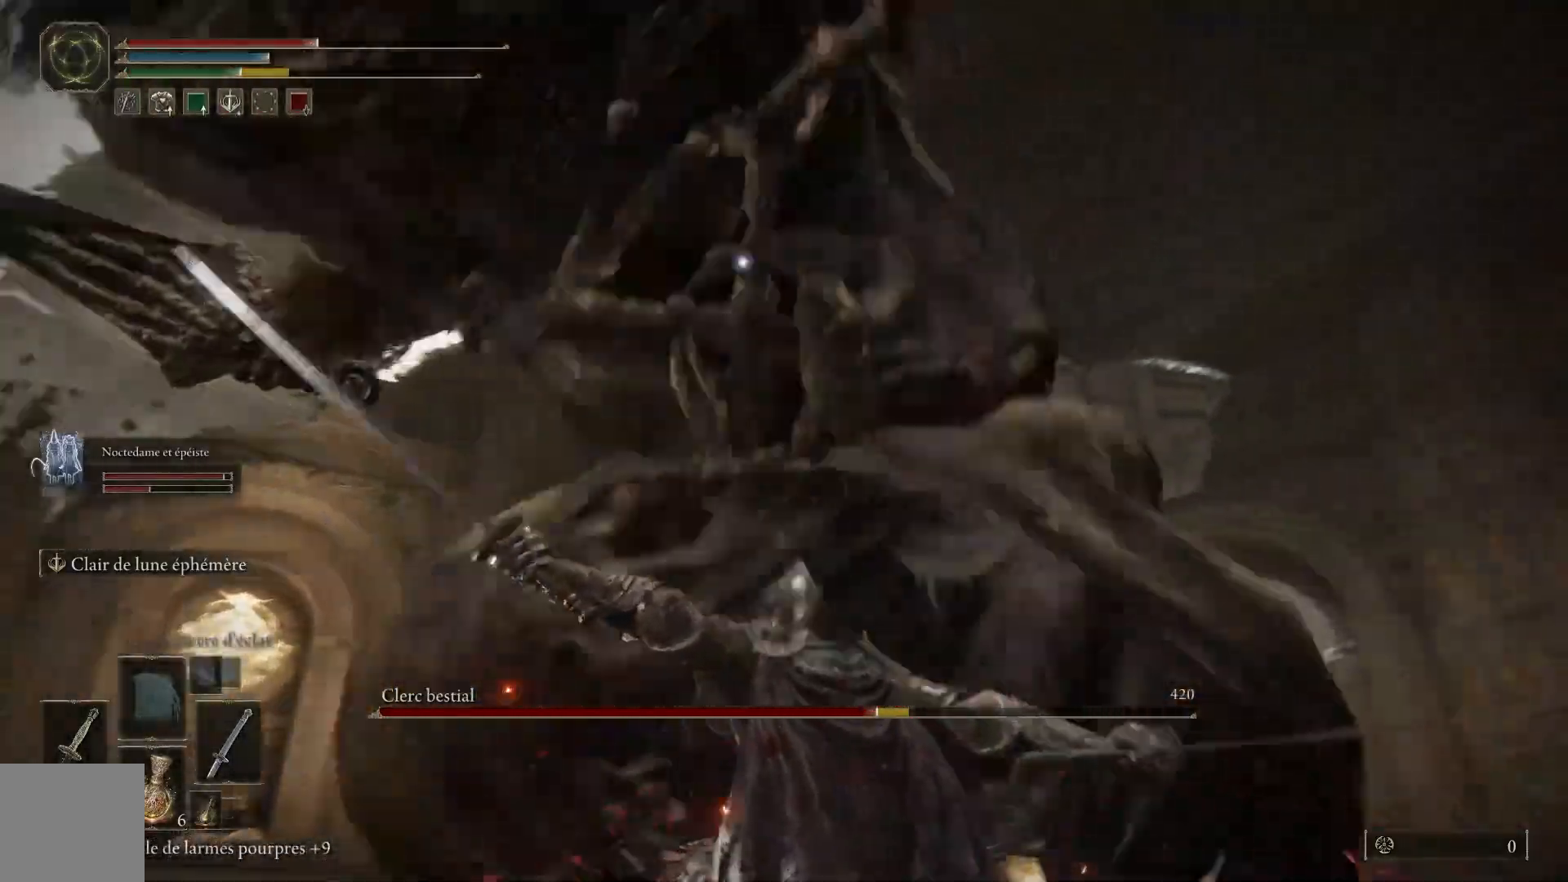
{"buttons": [], "left_stick": "up", "right_stick": "center", "events": [[67, "L1", "up"], [150, "L1", "down"], [250, "L1", "up"], [350, "L1", "down"], [483, "L1", "up"]]}
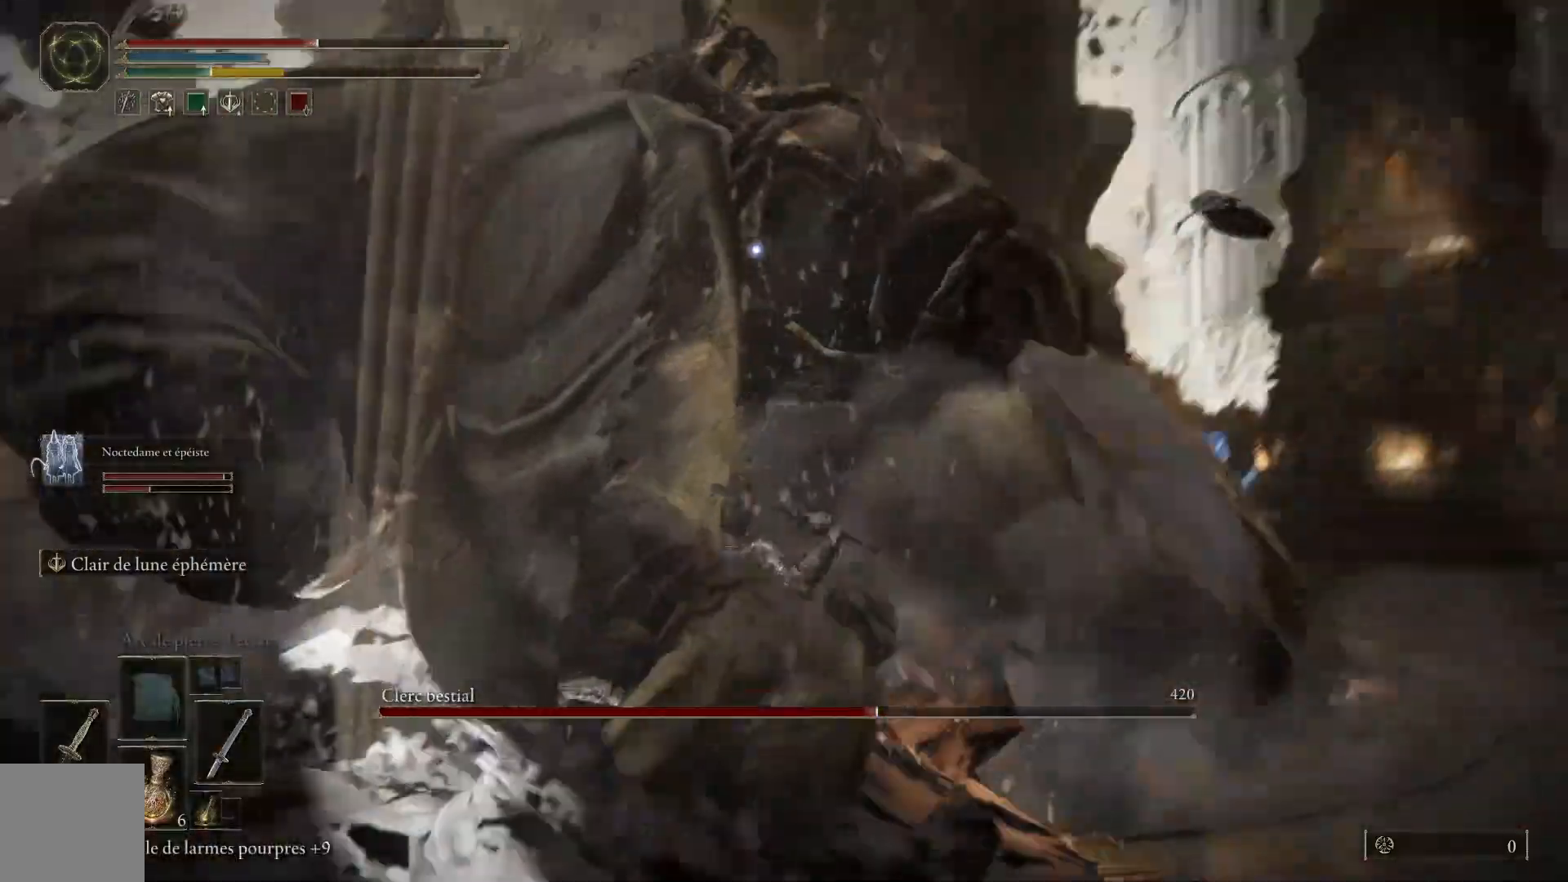
{"buttons": ["L1"], "left_stick": "up-right", "right_stick": "center", "events": [[50, "L1", "down"], [183, "L1", "up"], [217, "left_stick", "up-right"], [250, "L1", "down"], [367, "L1", "up"], [450, "L1", "down"]]}
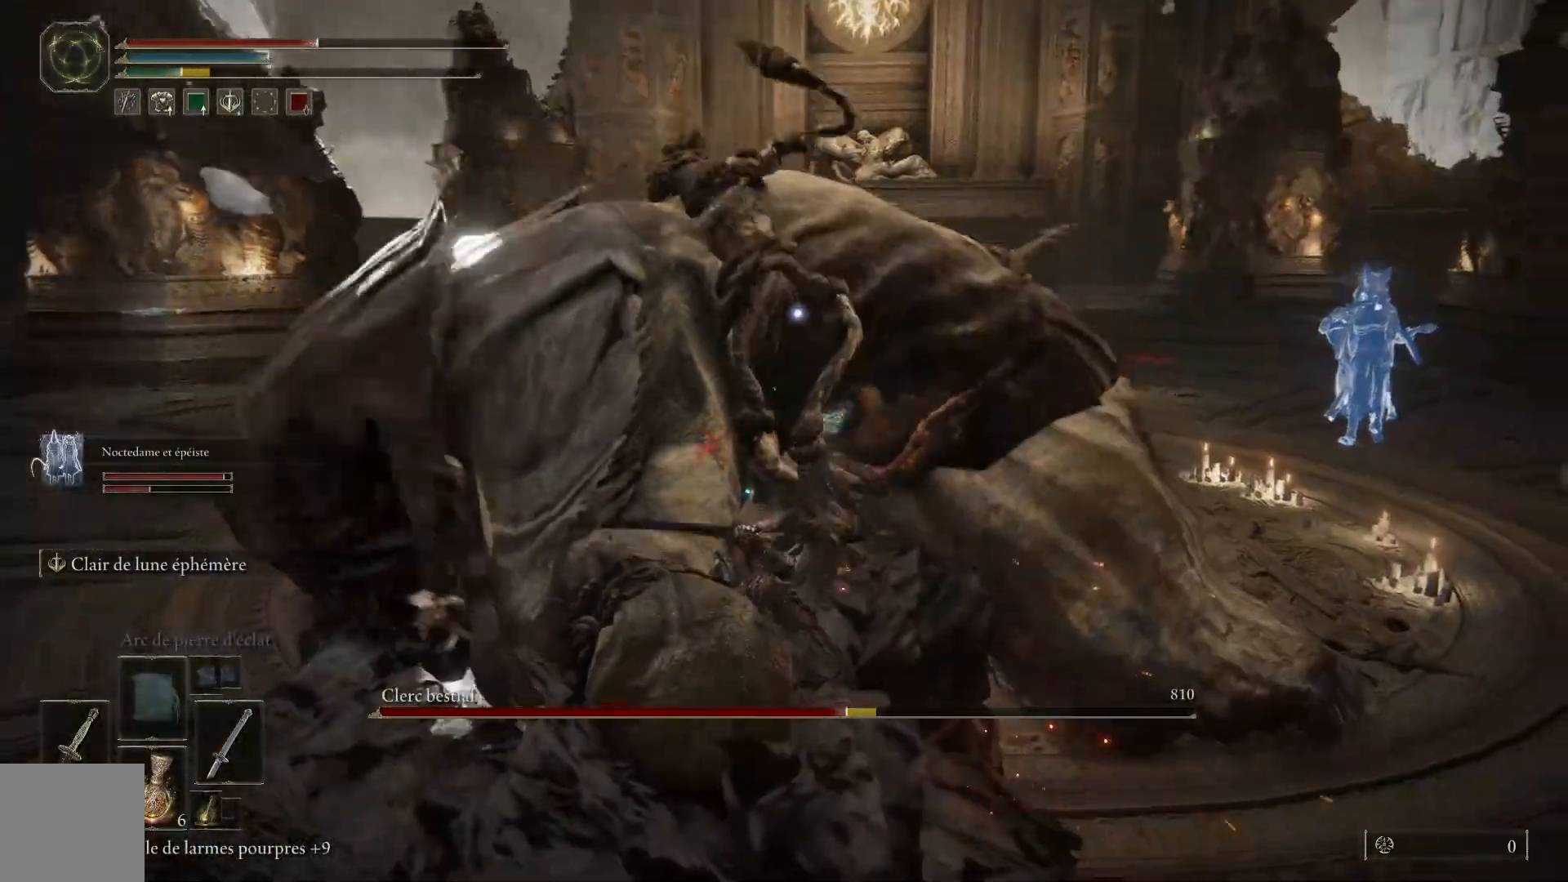
{"buttons": [], "left_stick": "up-right", "right_stick": "center", "events": [[83, "L1", "up"], [150, "L1", "down"], [283, "L1", "up"], [367, "L1", "down"], [483, "L1", "up"]]}
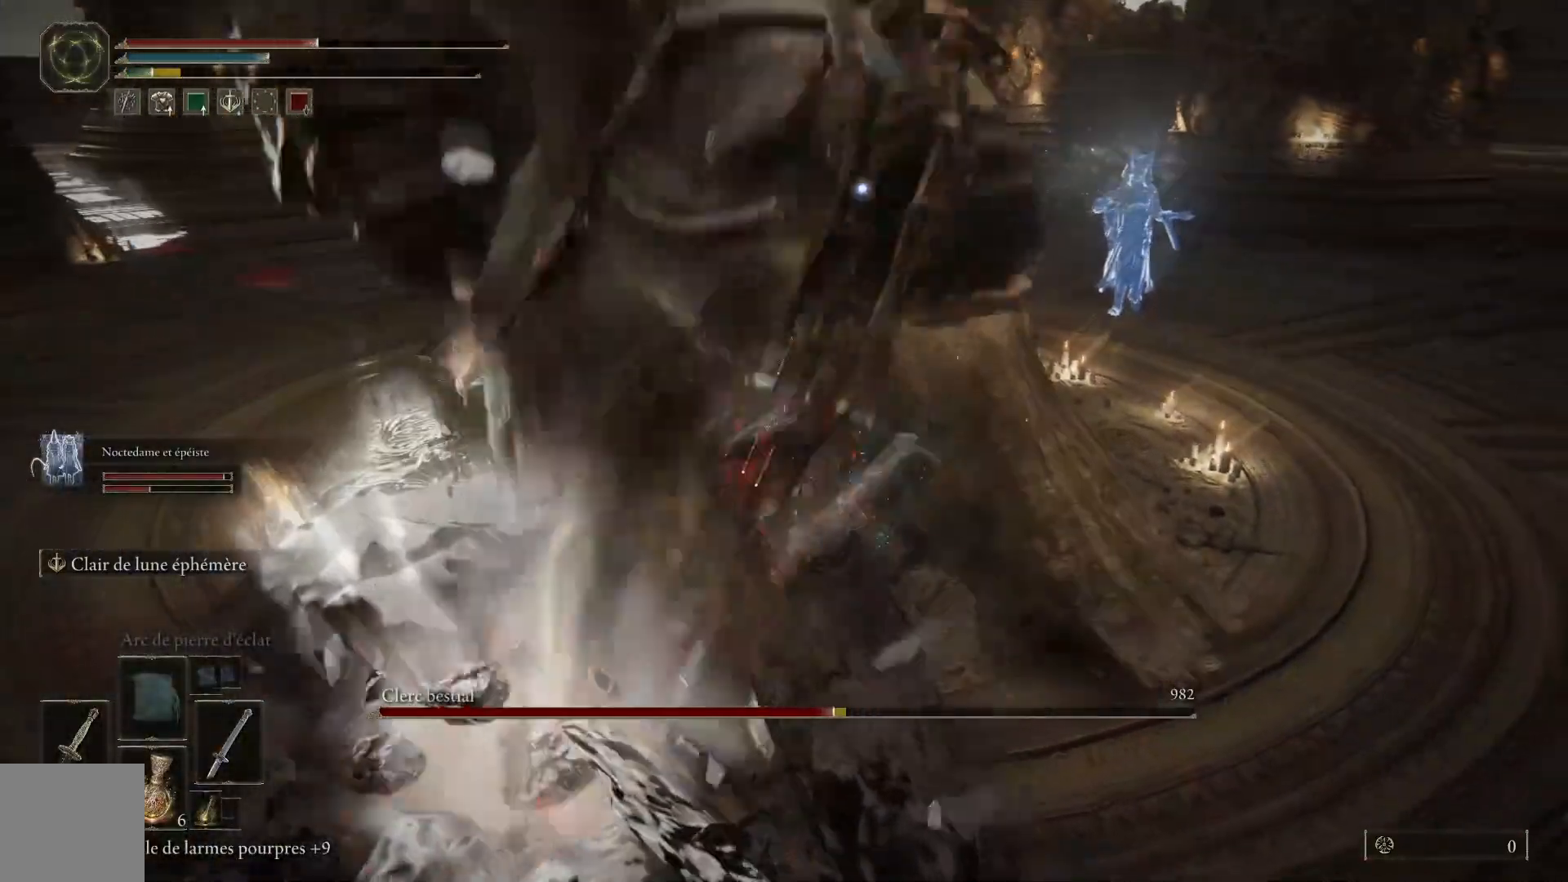
{"buttons": ["L1"], "left_stick": "up-right", "right_stick": "center", "events": [[50, "L1", "down"], [183, "L1", "up"], [233, "L1", "down"], [367, "L1", "up"], [433, "L1", "down"]]}
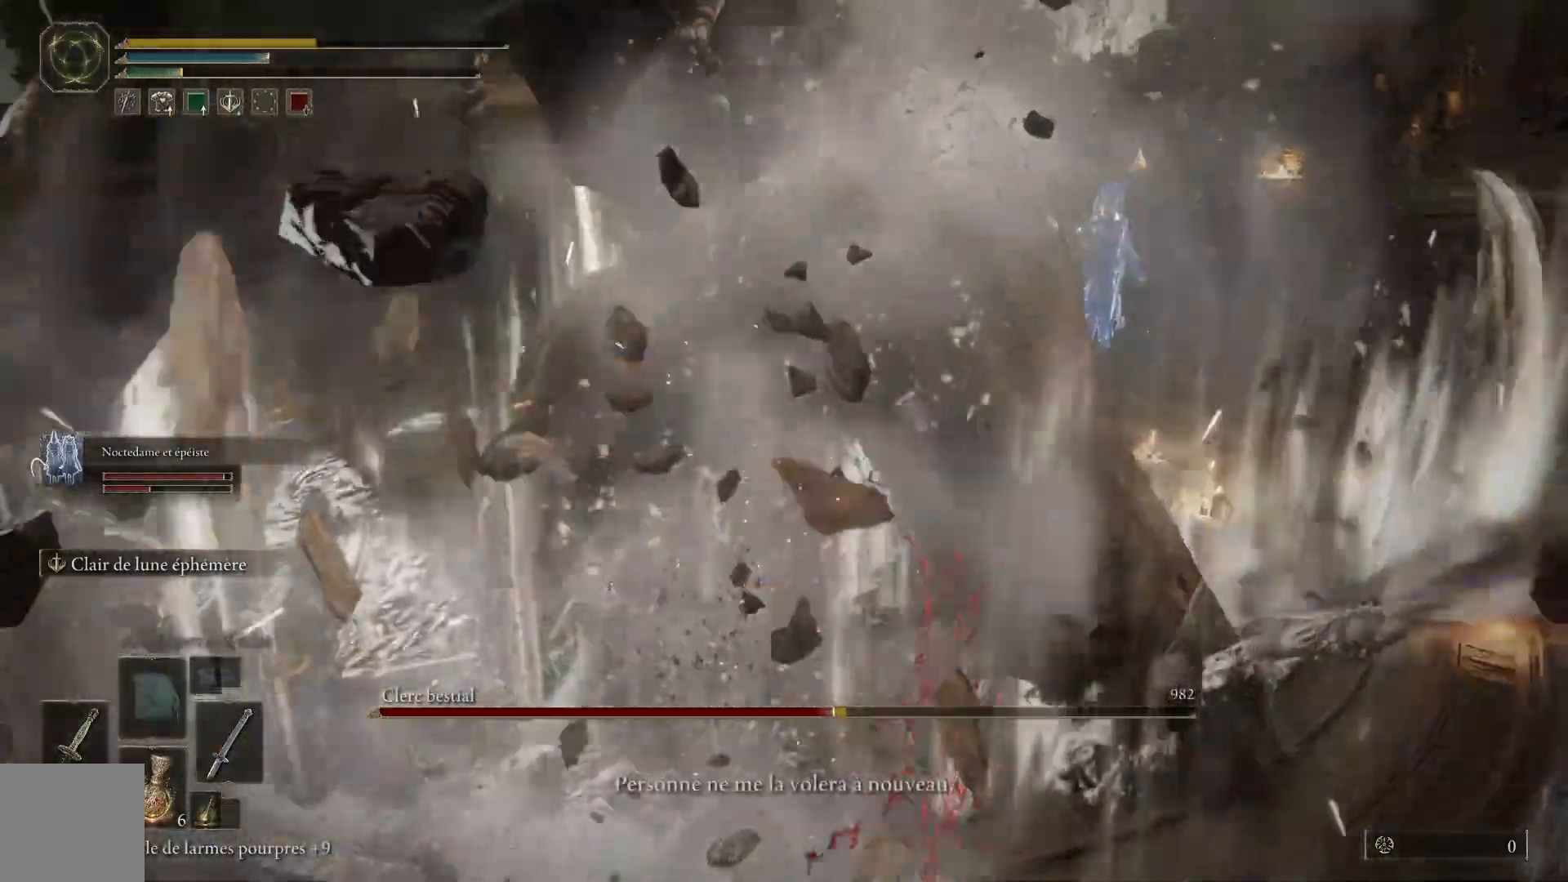
{"buttons": [], "left_stick": "center", "right_stick": "center", "events": [[67, "L1", "up"], [367, "left_stick", "center"]]}
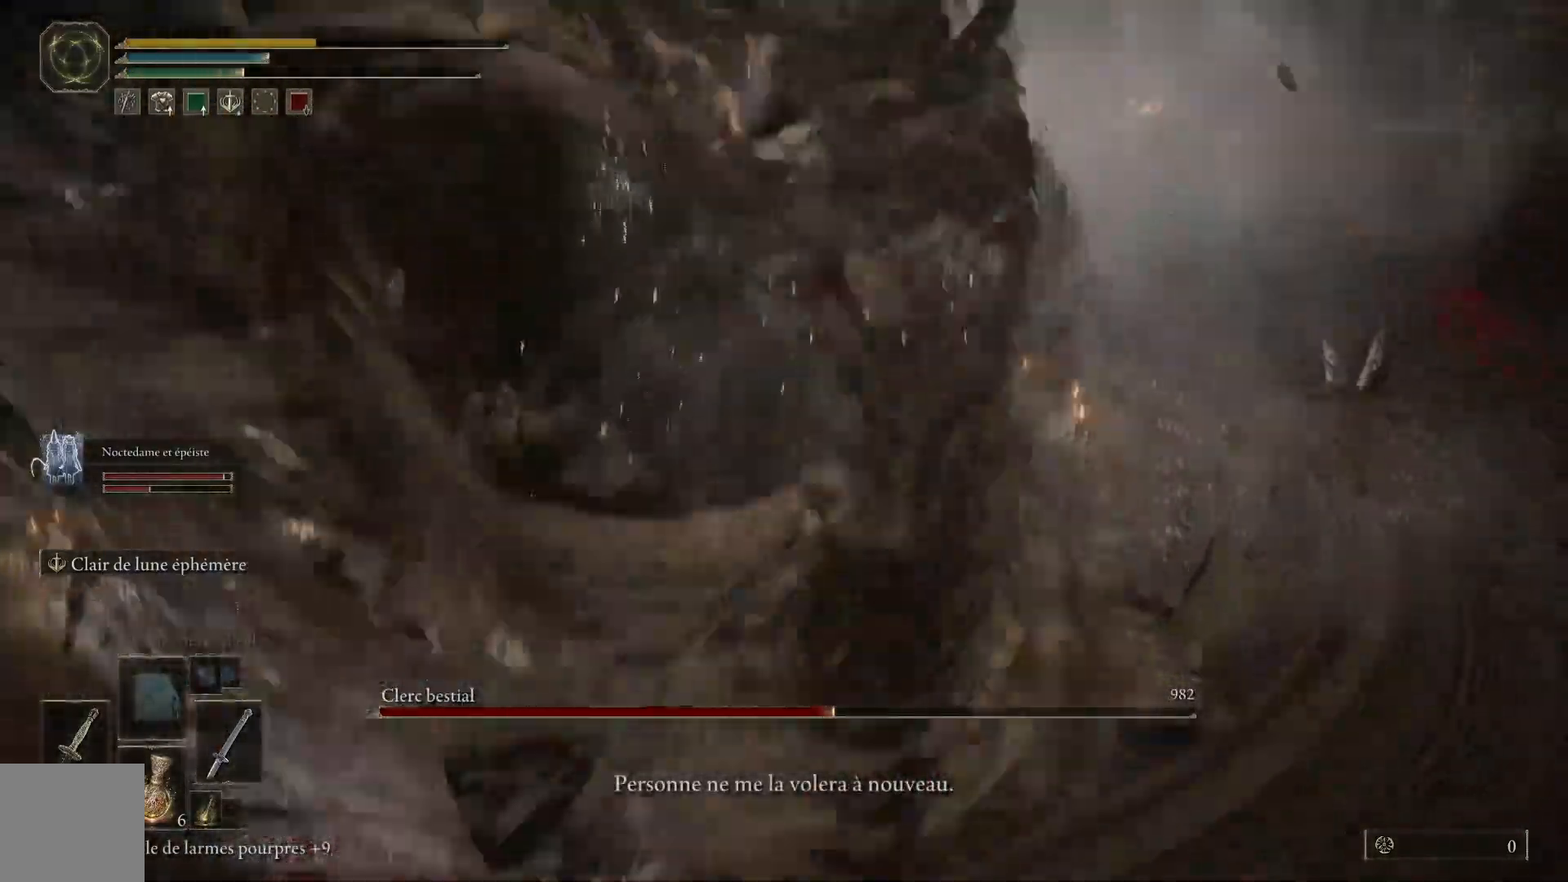
{"buttons": [], "left_stick": "center", "right_stick": "center"}
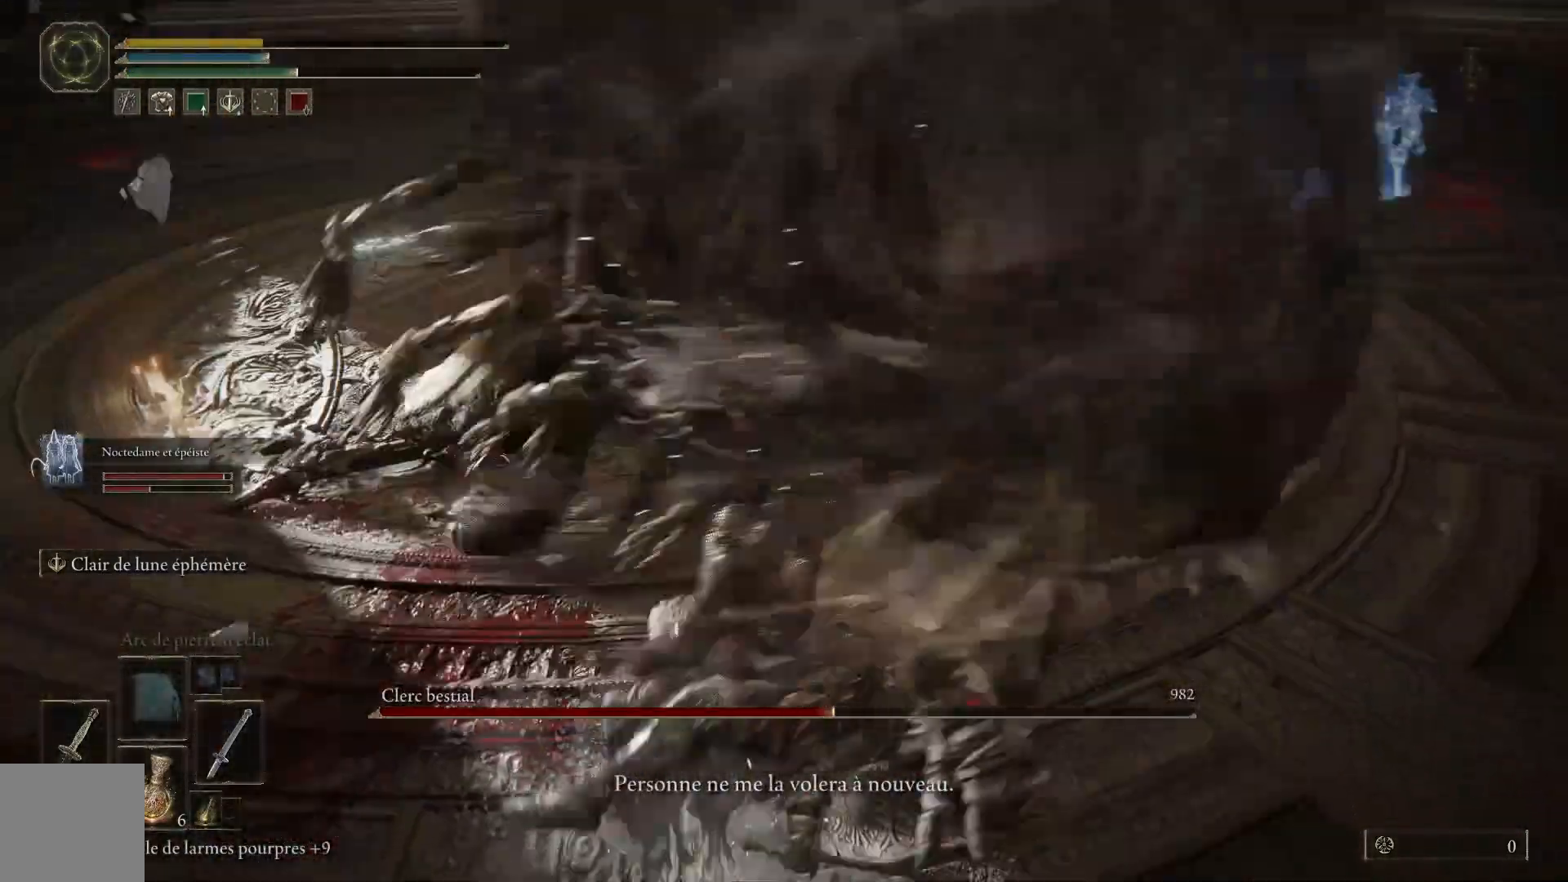
{"buttons": [], "left_stick": "center", "right_stick": "center", "events": []}
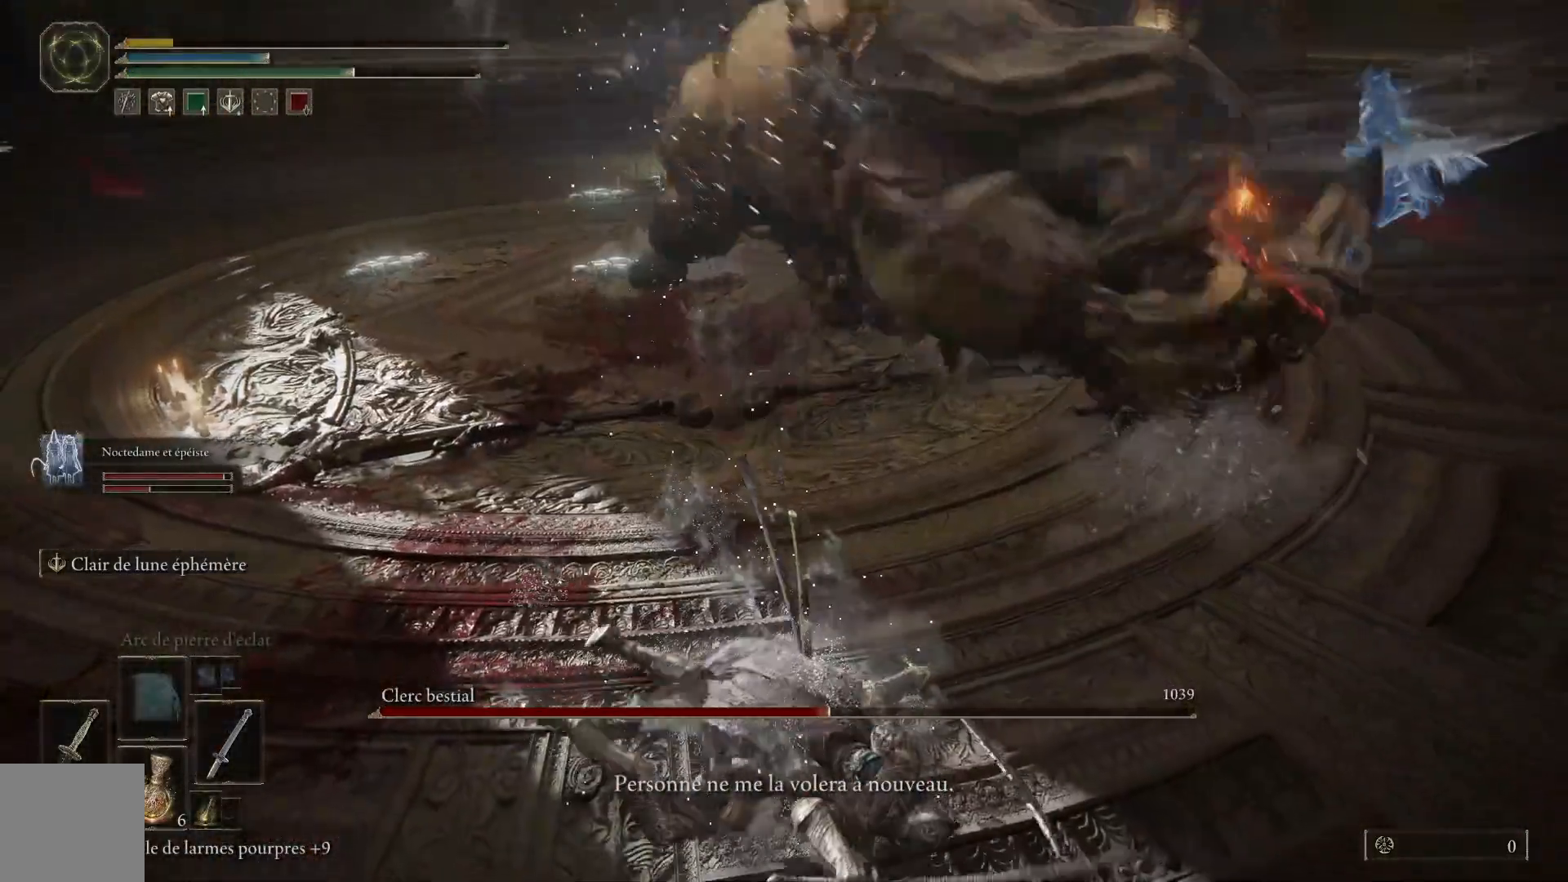
{"buttons": [], "left_stick": "center", "right_stick": "center", "events": []}
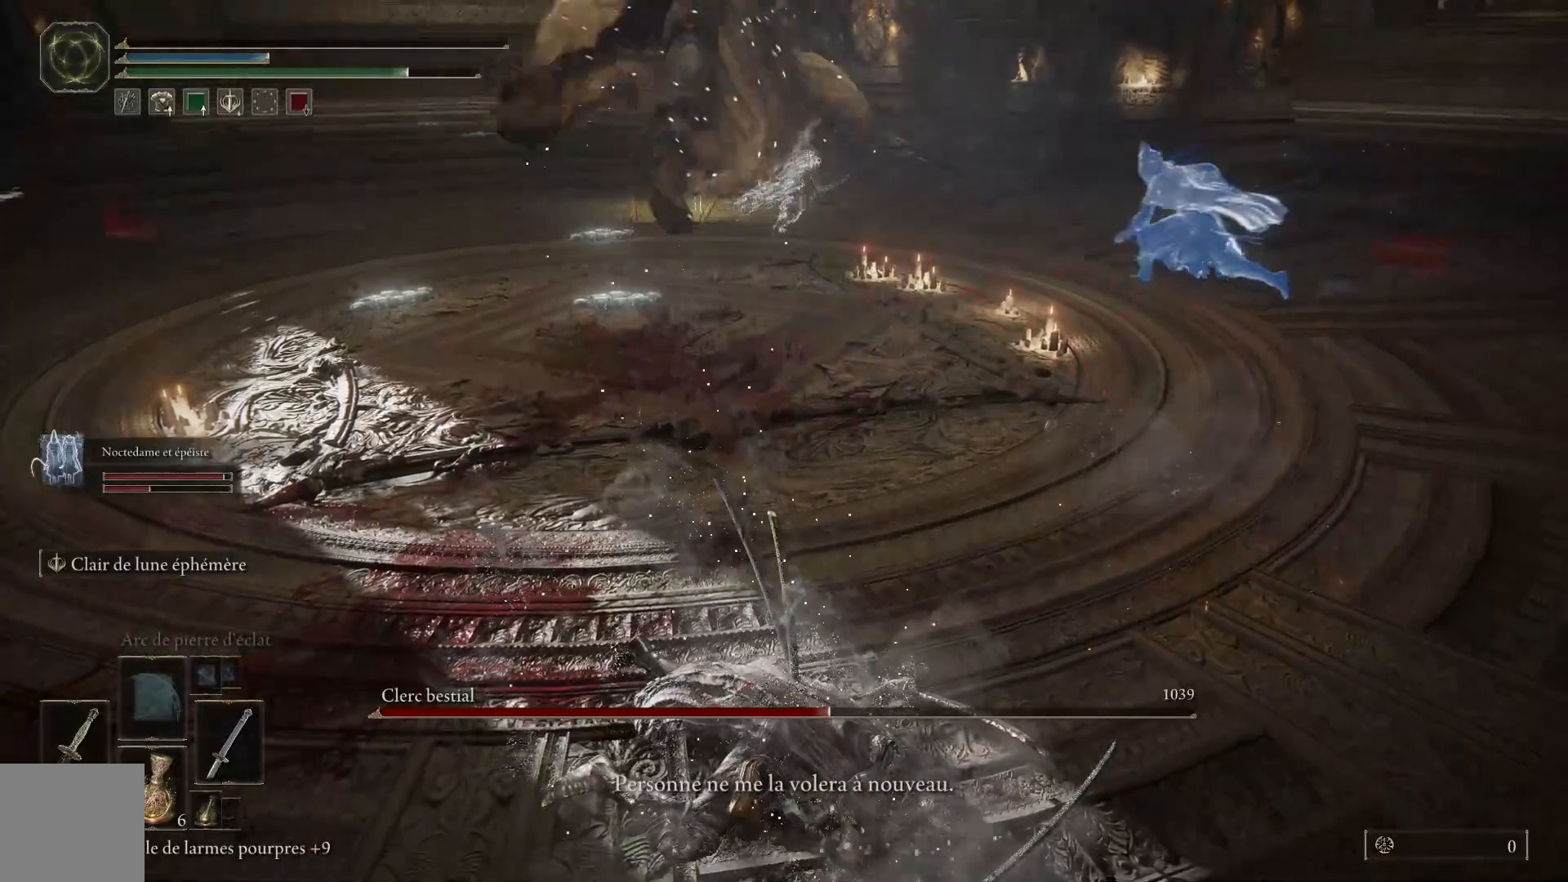
{"buttons": [], "left_stick": "center", "right_stick": "center", "events": []}
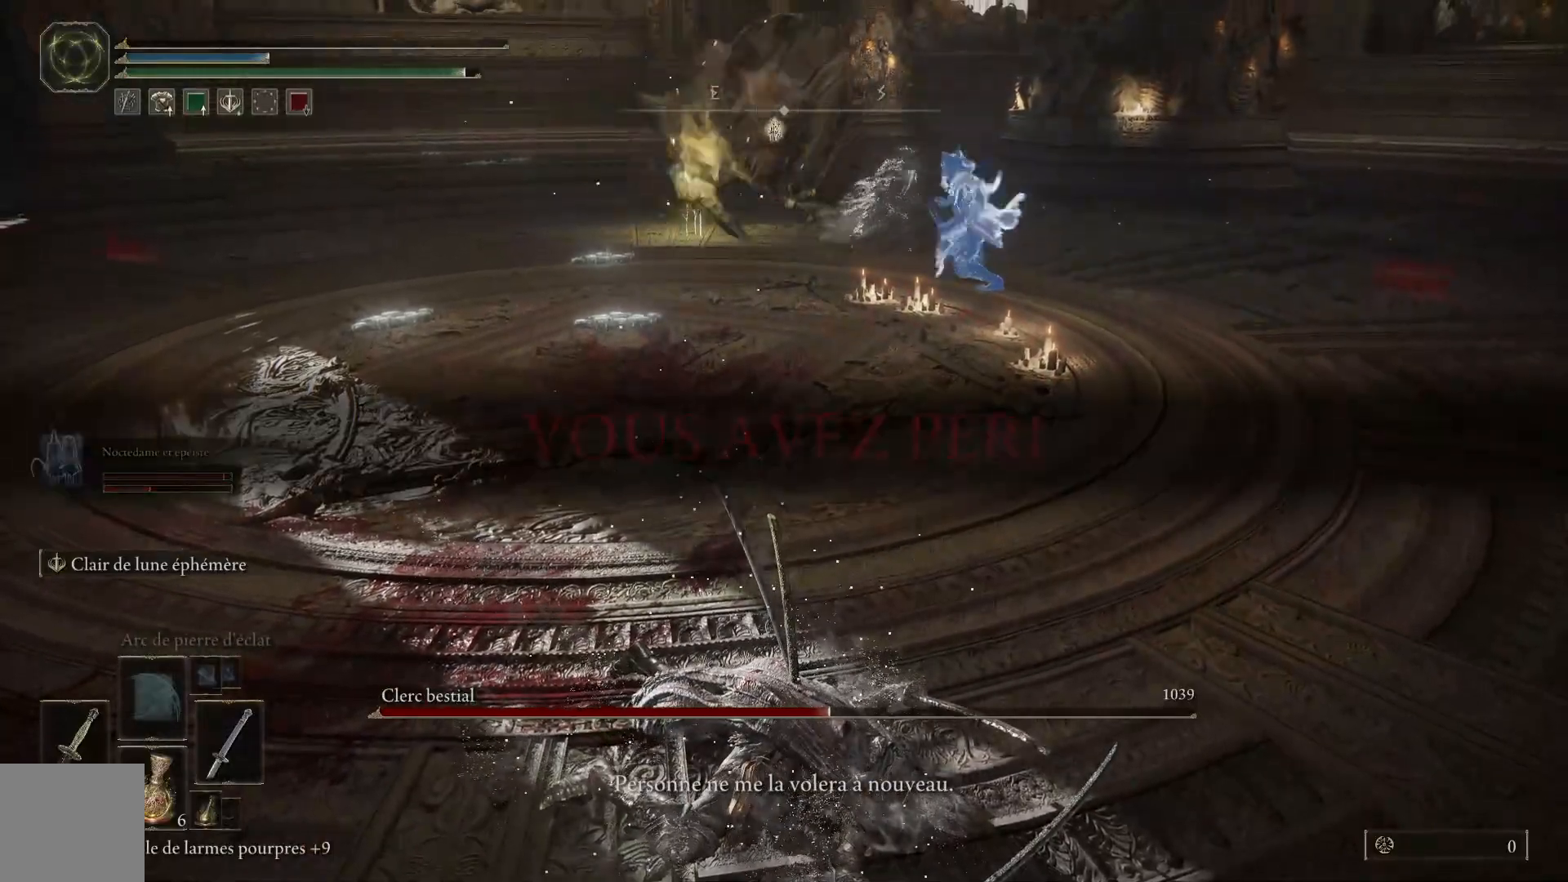
{"buttons": [], "left_stick": "center", "right_stick": "center", "events": []}
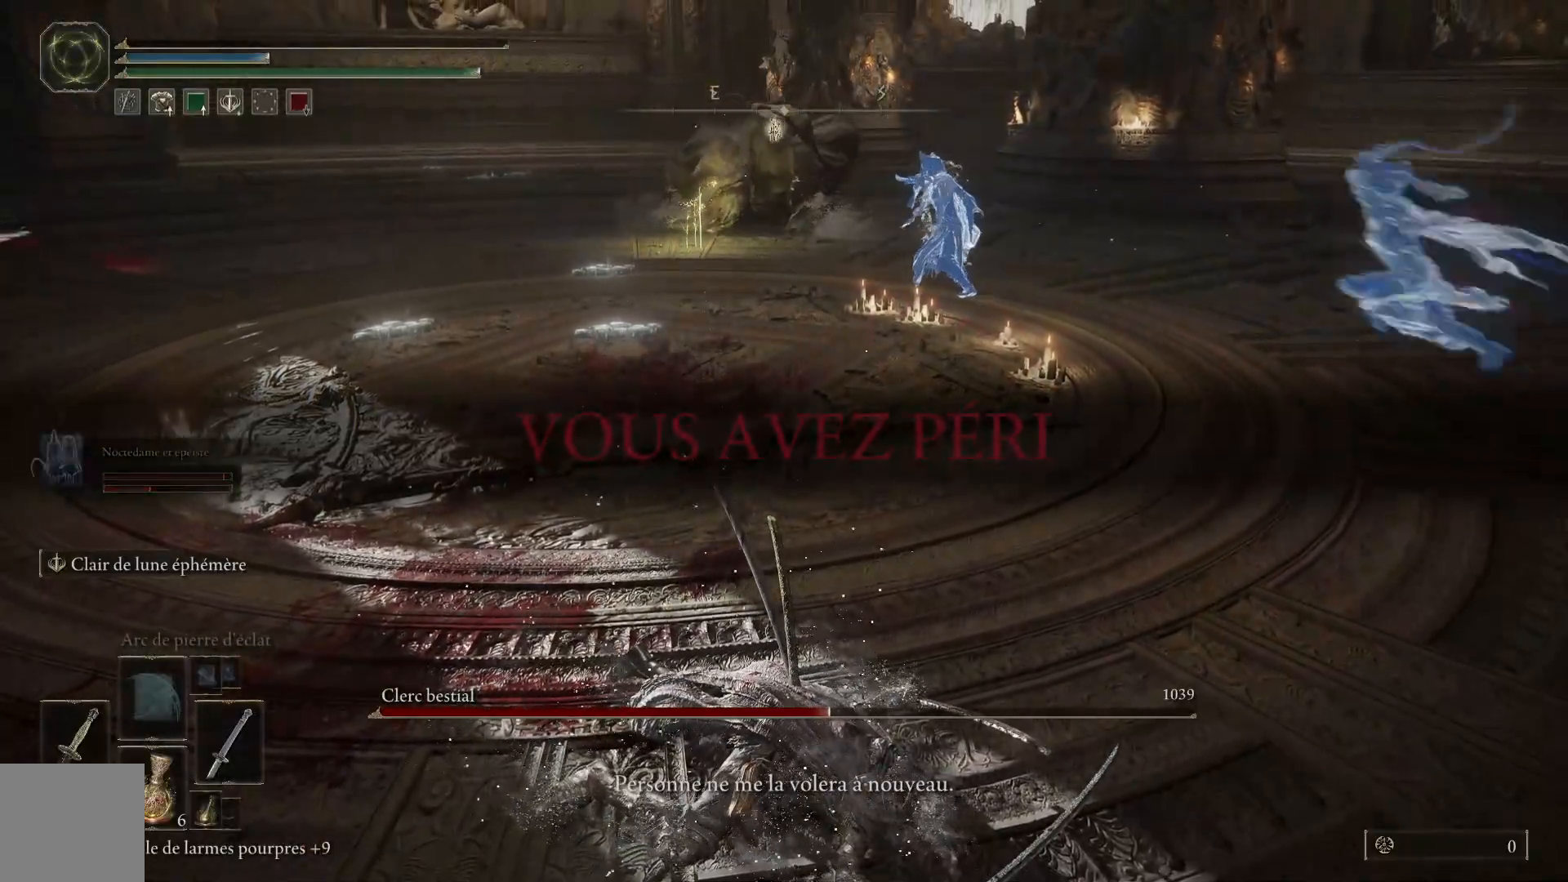
{"buttons": [], "left_stick": "center", "right_stick": "center", "events": [[17, "START", "down"], [150, "START", "up"]]}
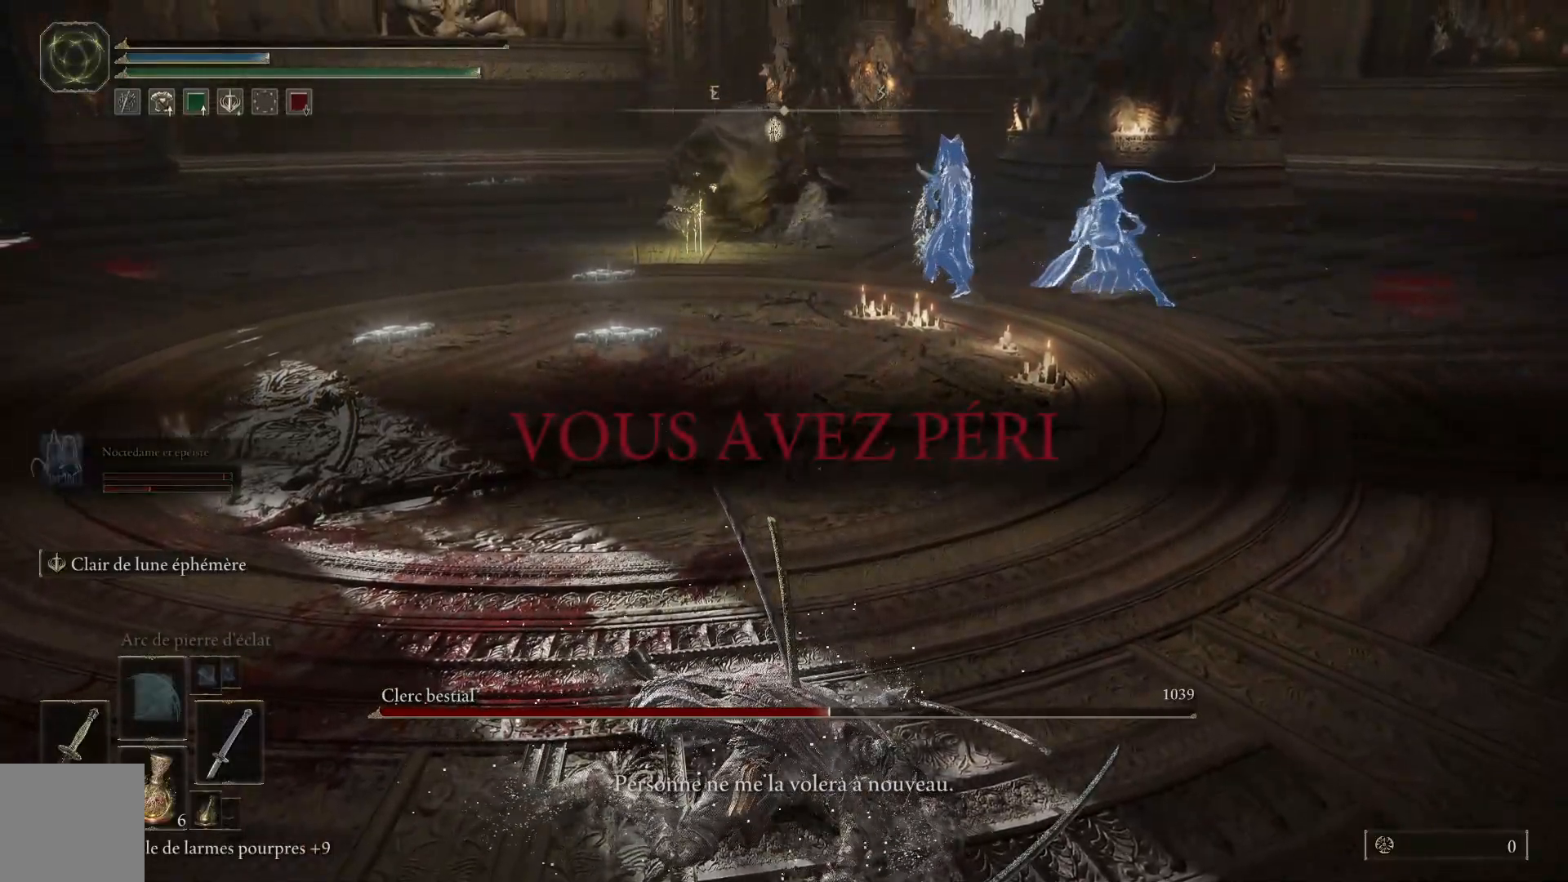
{"buttons": [], "left_stick": "center", "right_stick": "center", "events": [[33, "START", "down"], [167, "START", "up"], [300, "START", "down"], [417, "START", "up"]]}
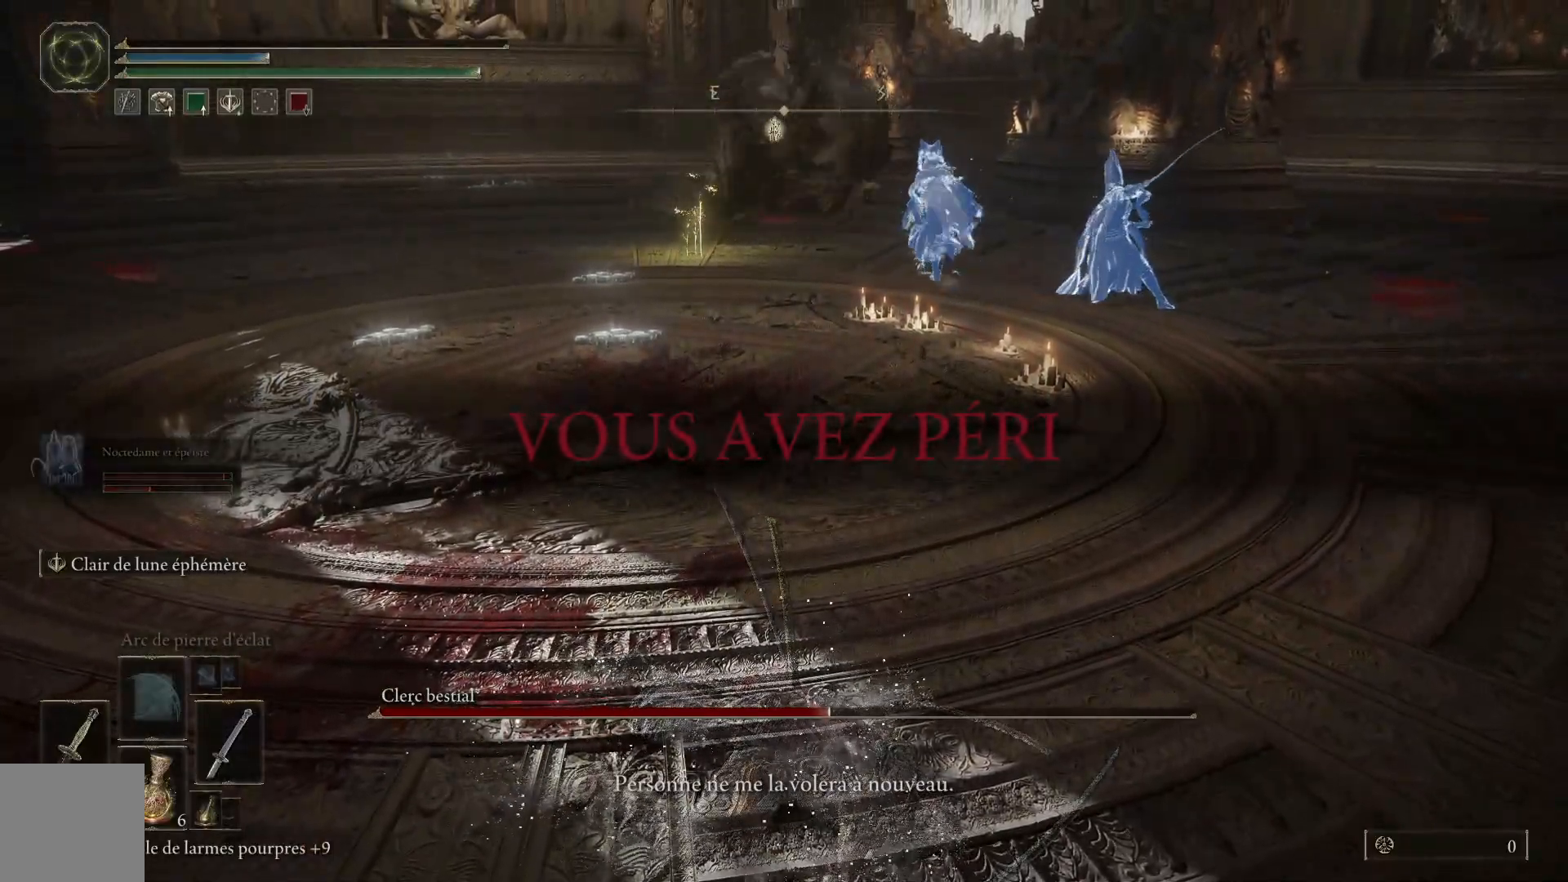
{"buttons": ["START"], "left_stick": "center", "right_stick": "center", "events": [[50, "START", "down"], [133, "START", "up"], [233, "START", "down"], [333, "START", "up"], [467, "START", "down"]]}
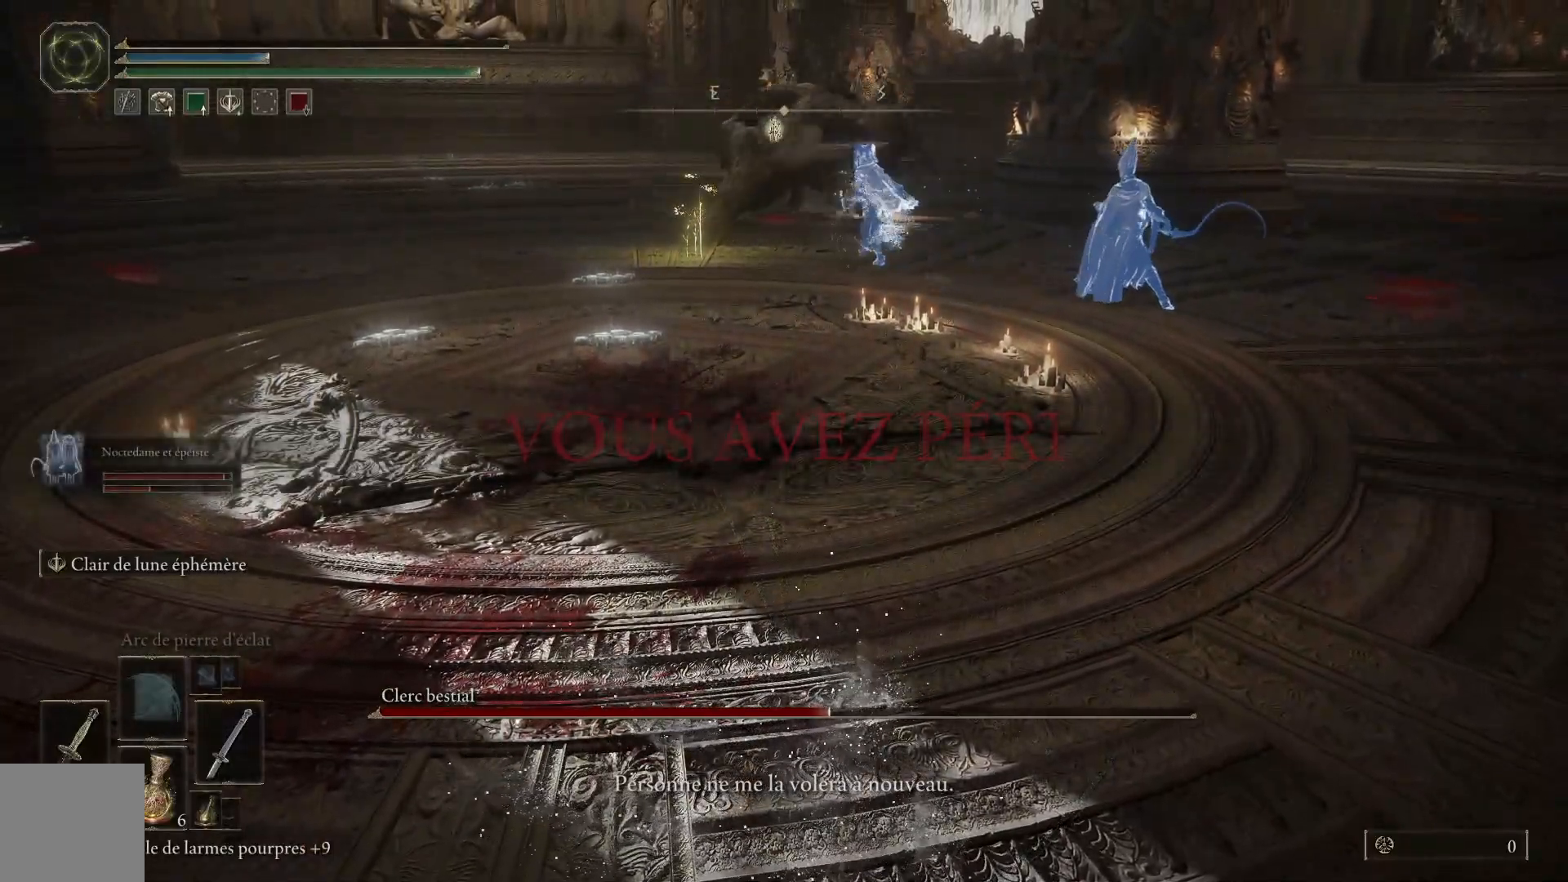
{"buttons": [], "left_stick": "center", "right_stick": "center", "events": [[33, "START", "up"], [167, "START", "down"], [267, "START", "up"], [383, "START", "down"], [467, "START", "up"]]}
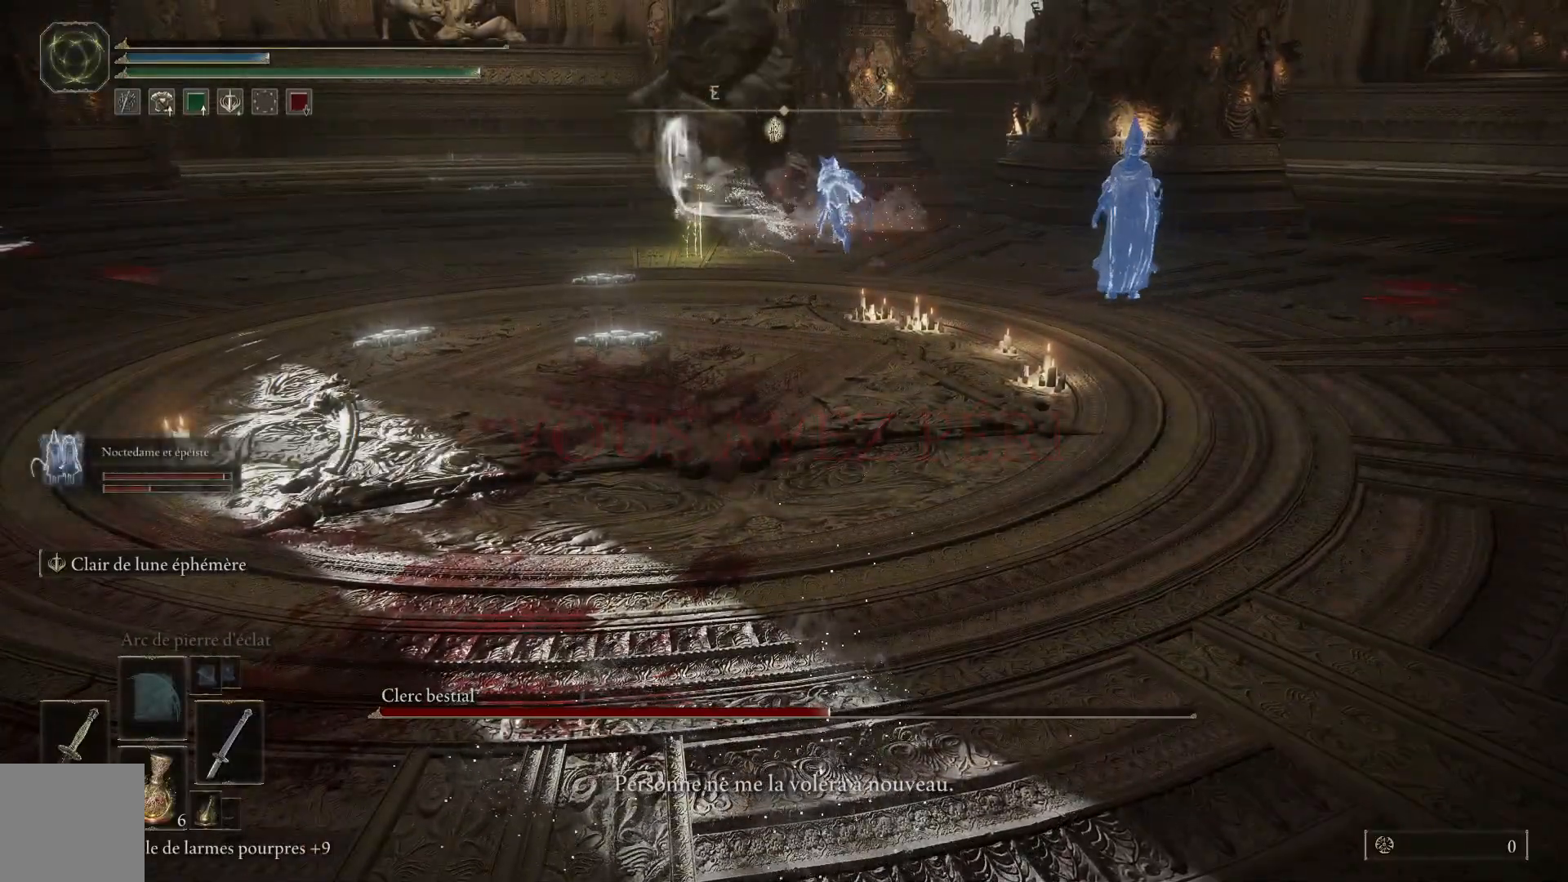
{"buttons": [], "left_stick": "center", "right_stick": "center", "events": [[83, "START", "down"], [183, "START", "up"], [317, "START", "down"], [400, "START", "up"]]}
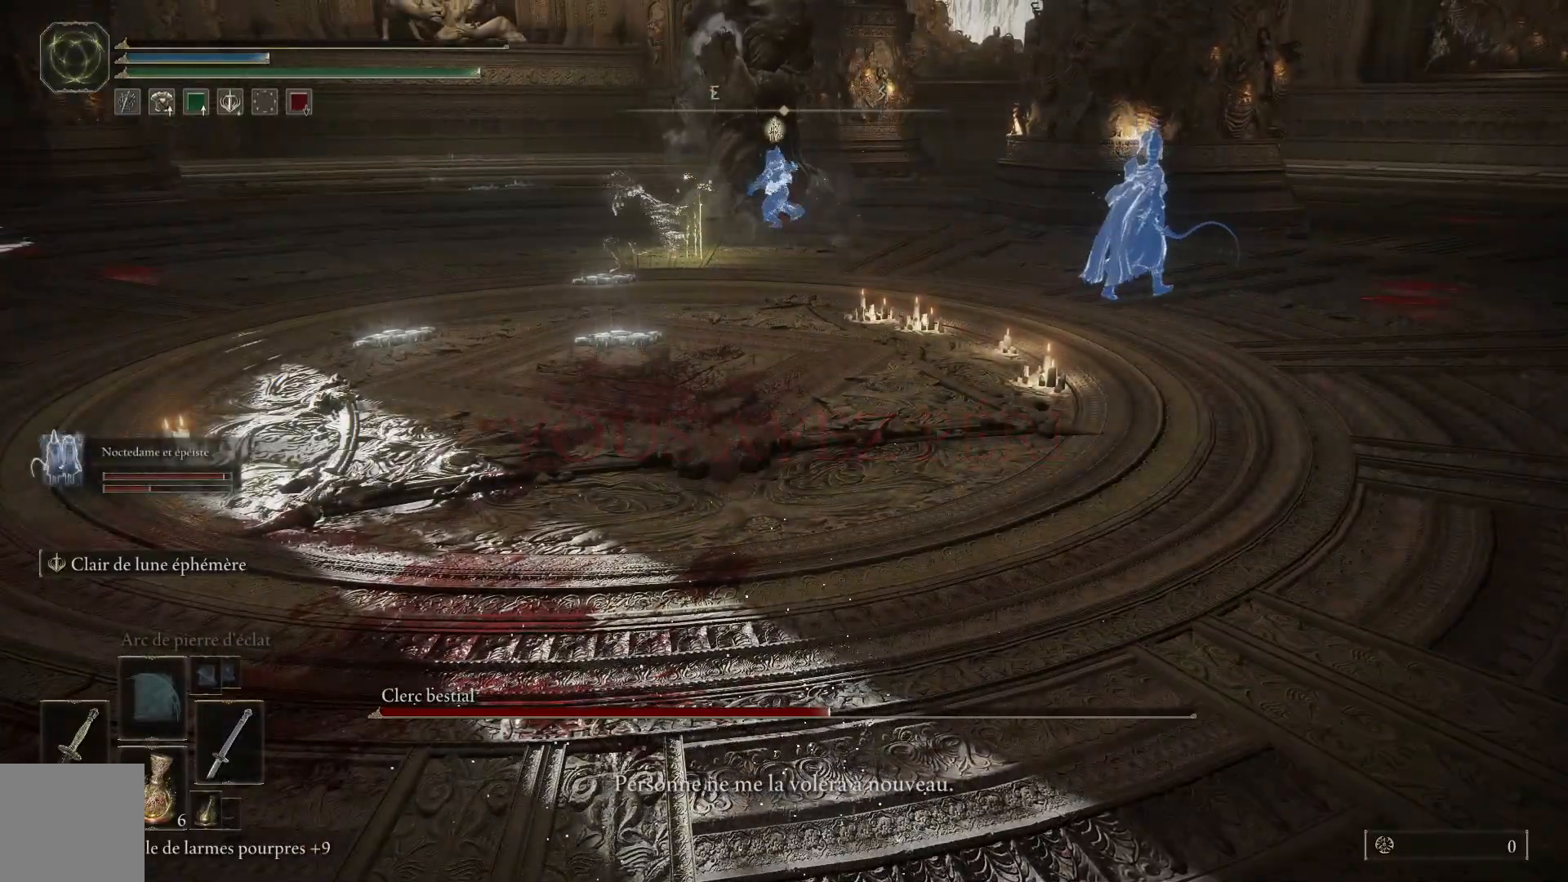
{"buttons": ["START"], "left_stick": "center", "right_stick": "center", "events": [[17, "START", "down"], [133, "START", "up"], [233, "START", "down"], [317, "START", "up"], [483, "START", "down"]]}
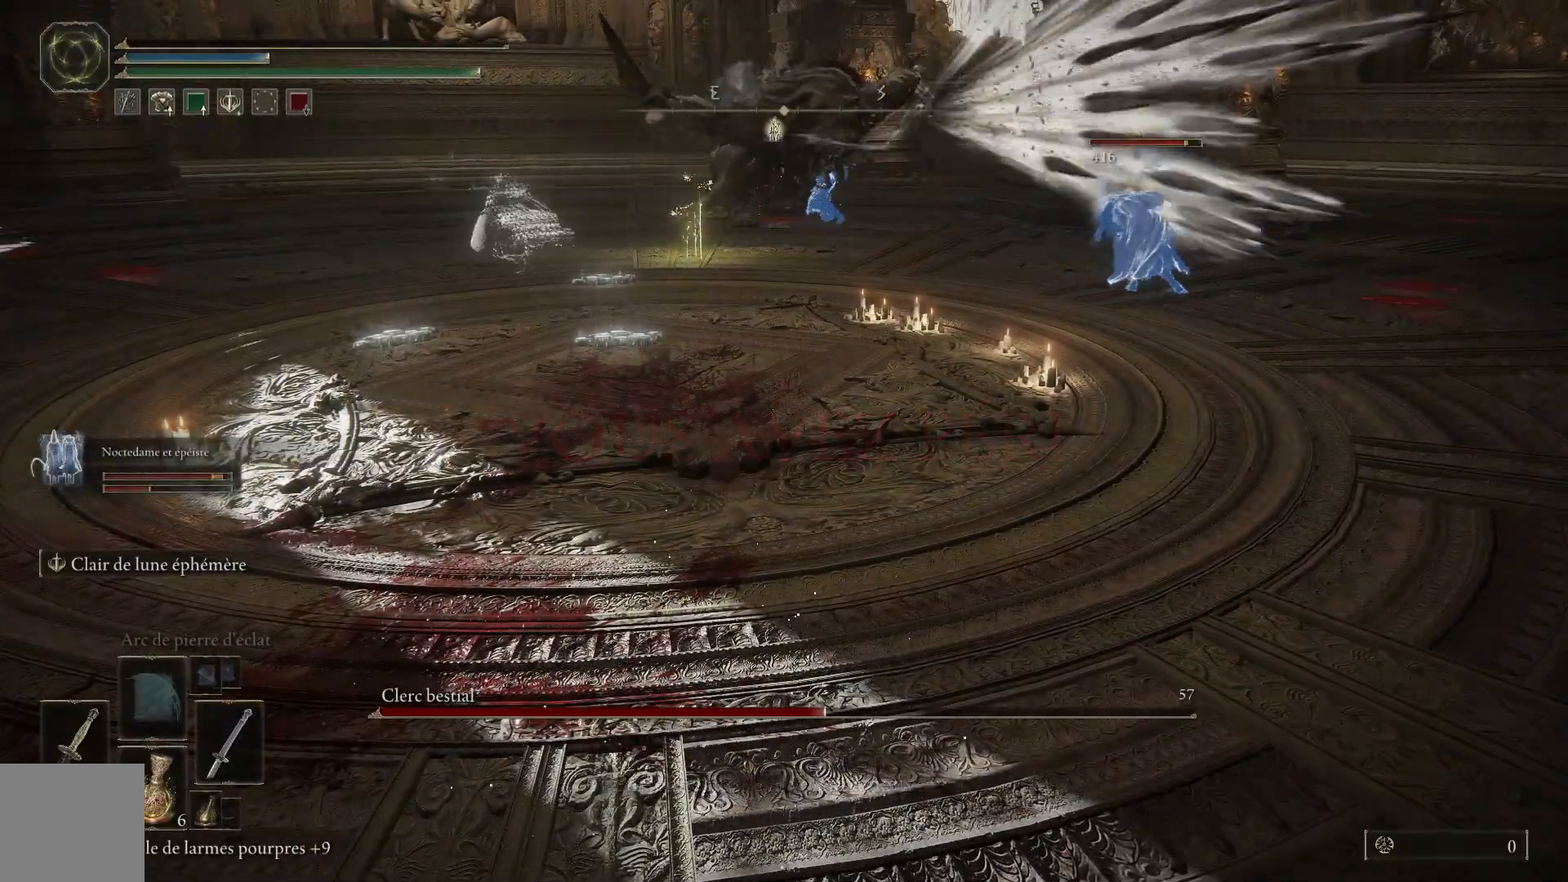
{"buttons": ["START"], "left_stick": "center", "right_stick": "center", "events": [[67, "START", "up"], [200, "START", "down"], [283, "START", "up"], [400, "START", "down"]]}
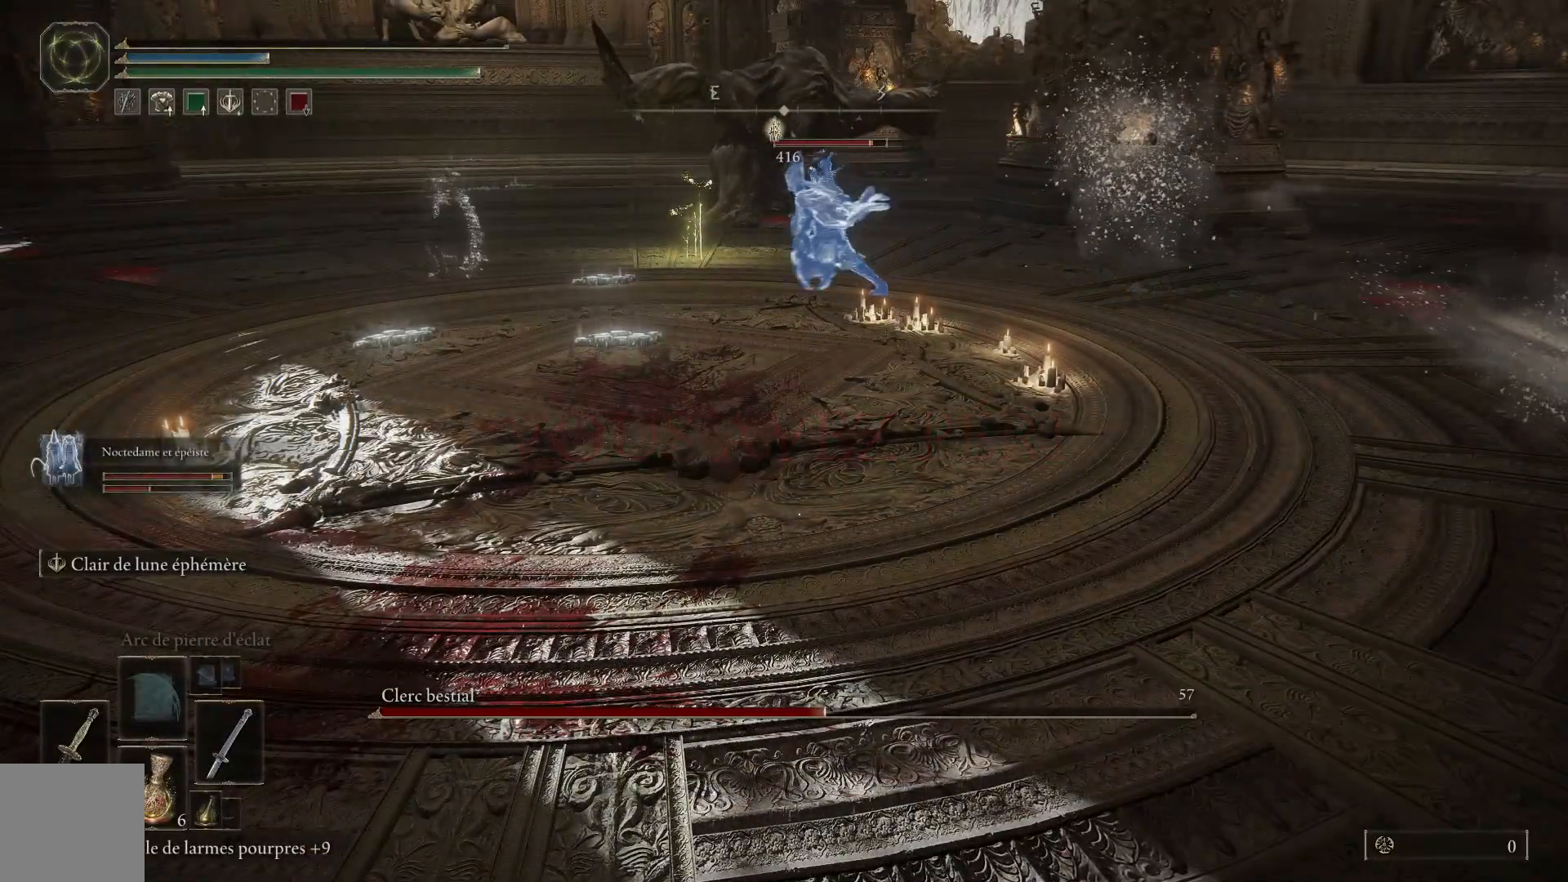
{"buttons": [], "left_stick": "center", "right_stick": "center", "events": [[17, "START", "up"], [117, "START", "down"], [200, "START", "up"], [283, "START", "down"], [383, "START", "up"]]}
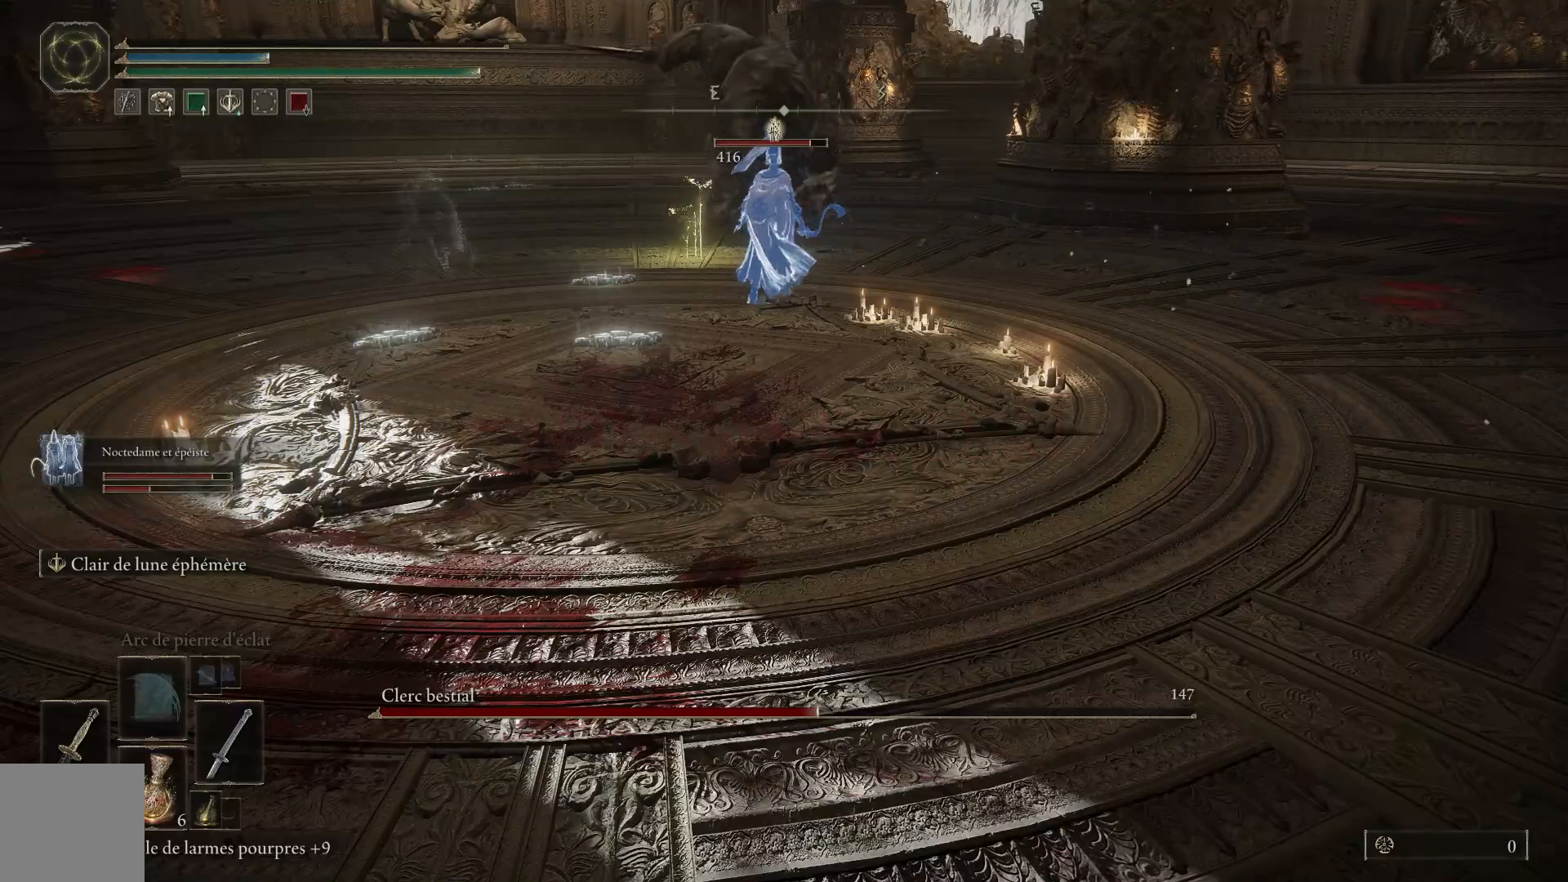
{"buttons": [], "left_stick": "center", "right_stick": "center", "events": []}
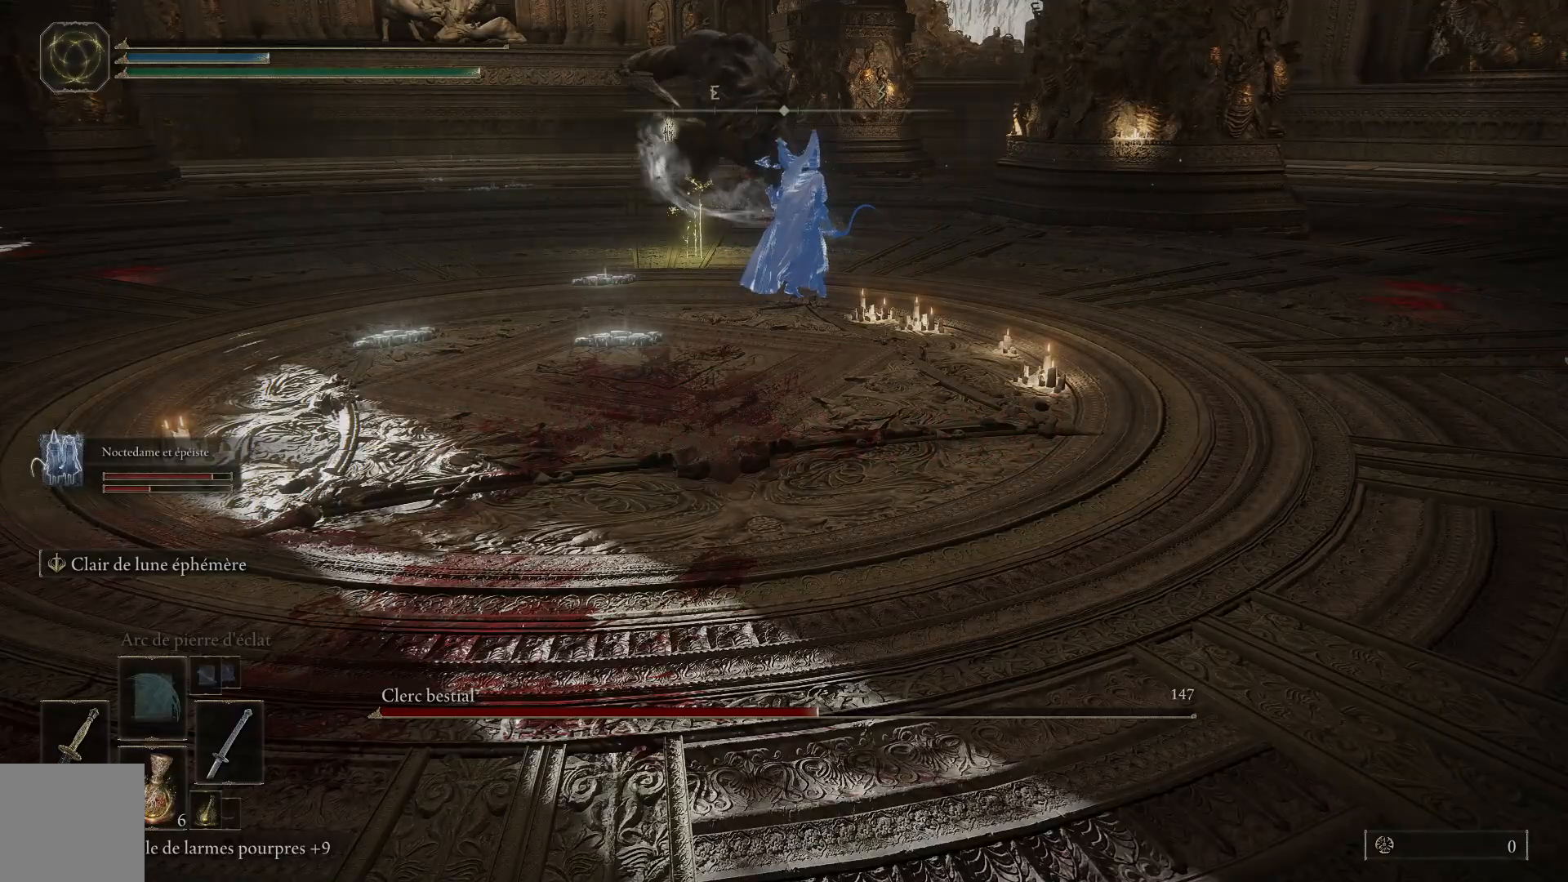
{"buttons": [], "left_stick": "center", "right_stick": "center", "events": []}
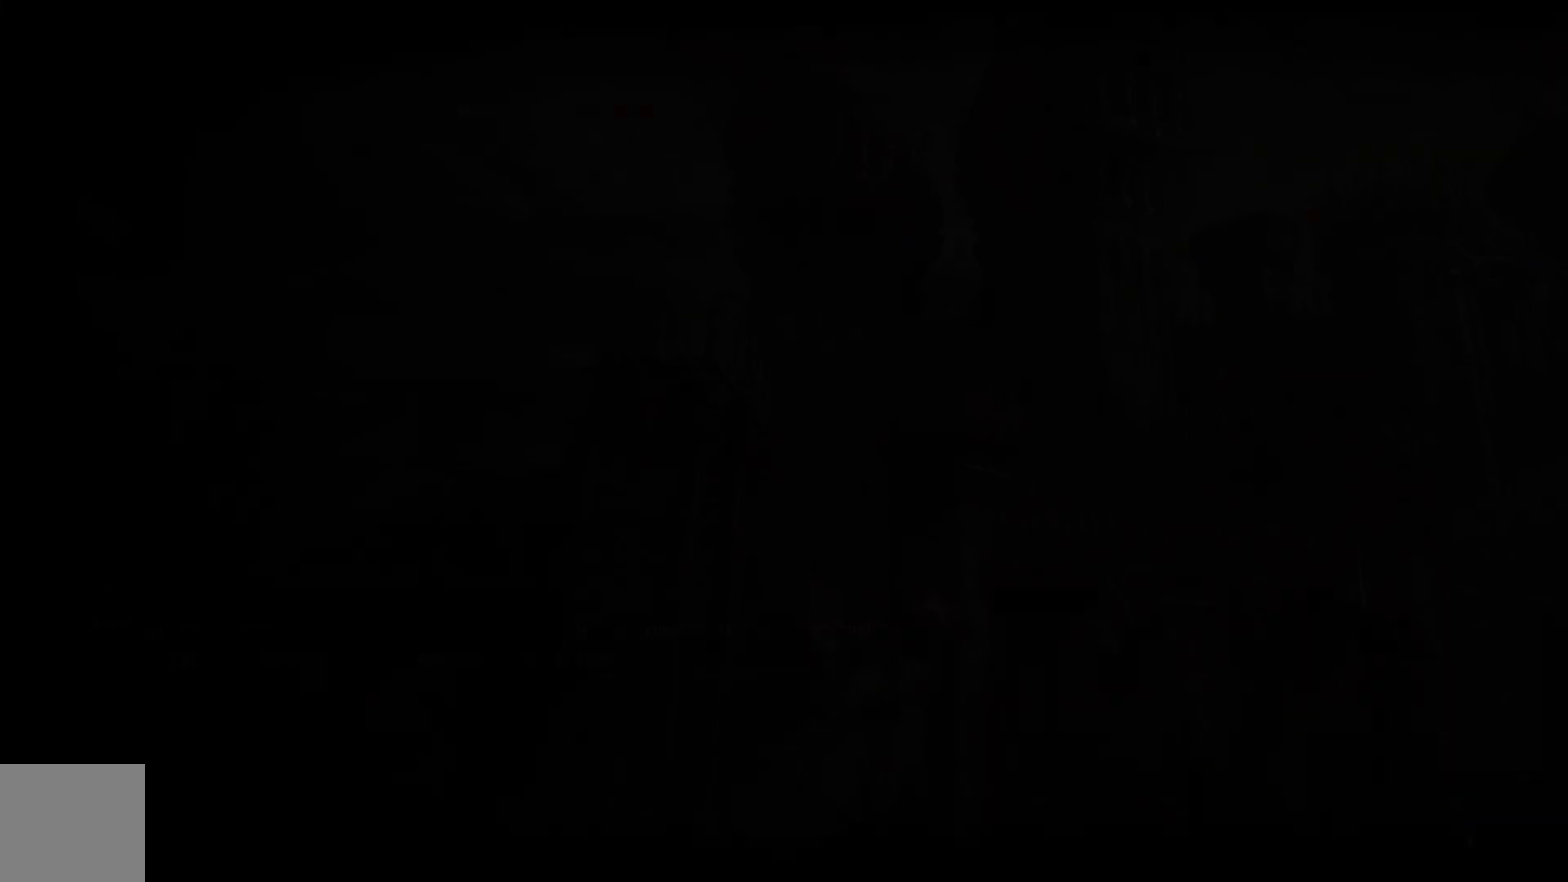
{"buttons": [], "left_stick": "center", "right_stick": "center", "events": []}
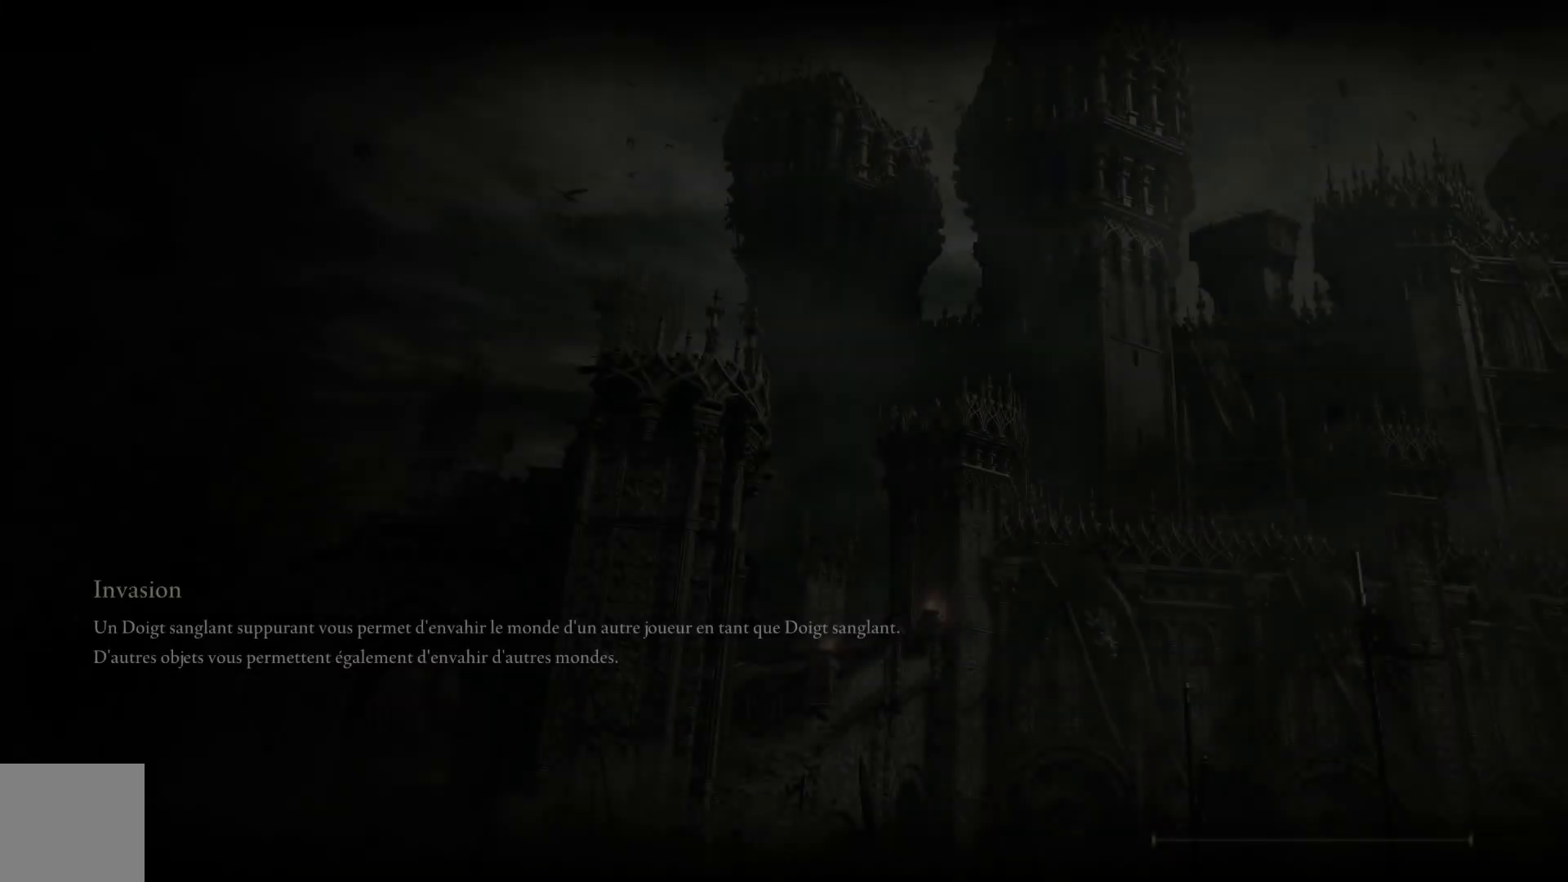
{"buttons": [], "left_stick": "center", "right_stick": "center", "events": [[383, "left_stick", "up"], [467, "left_stick", "center"]]}
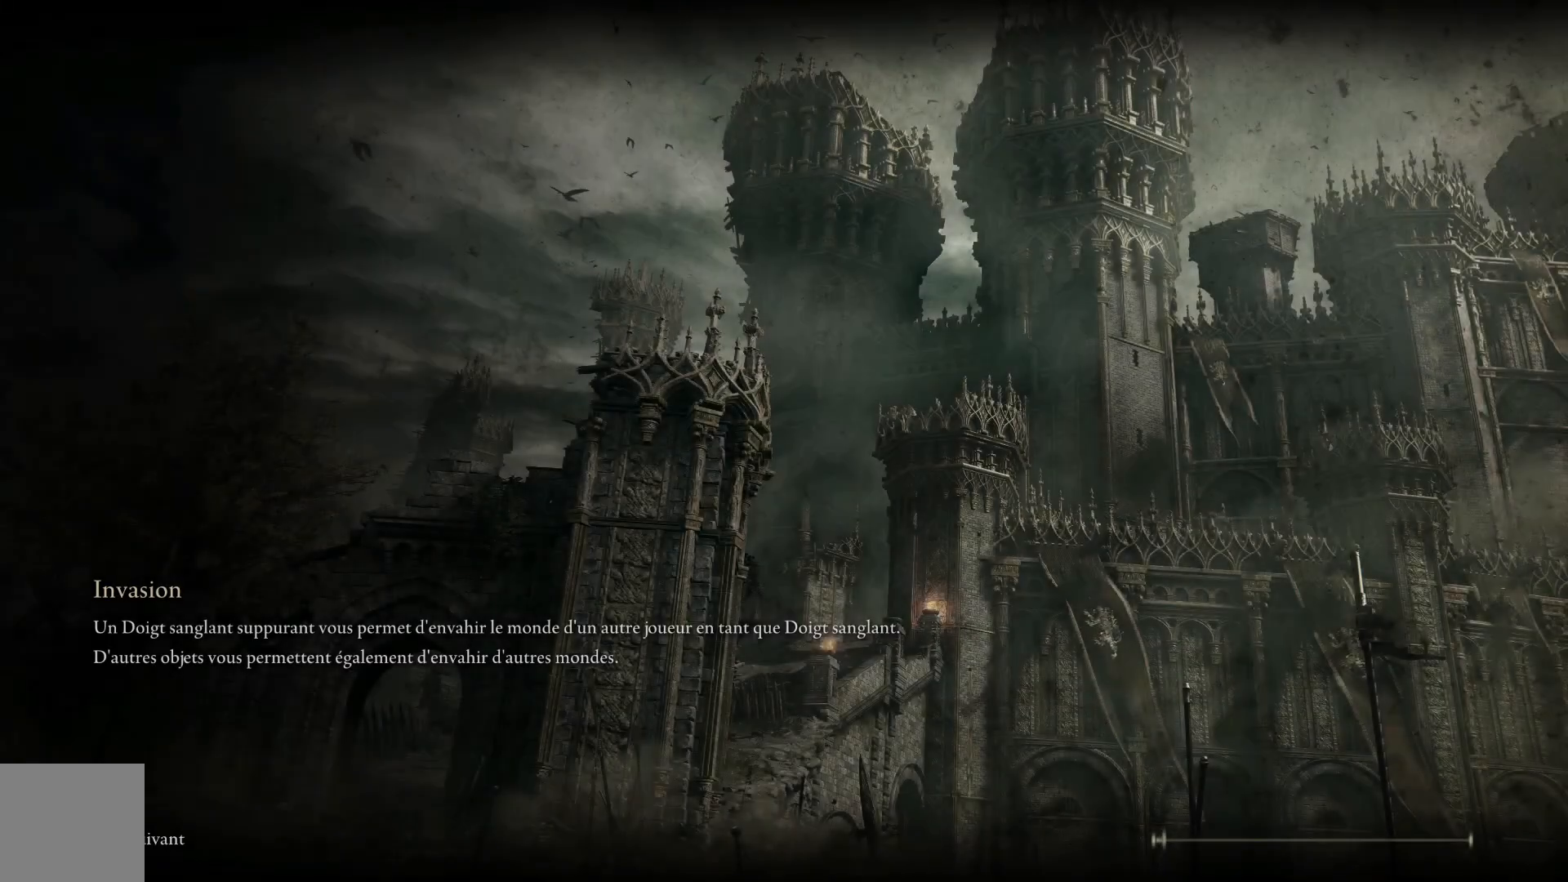
{"buttons": [], "left_stick": "center", "right_stick": "center", "events": []}
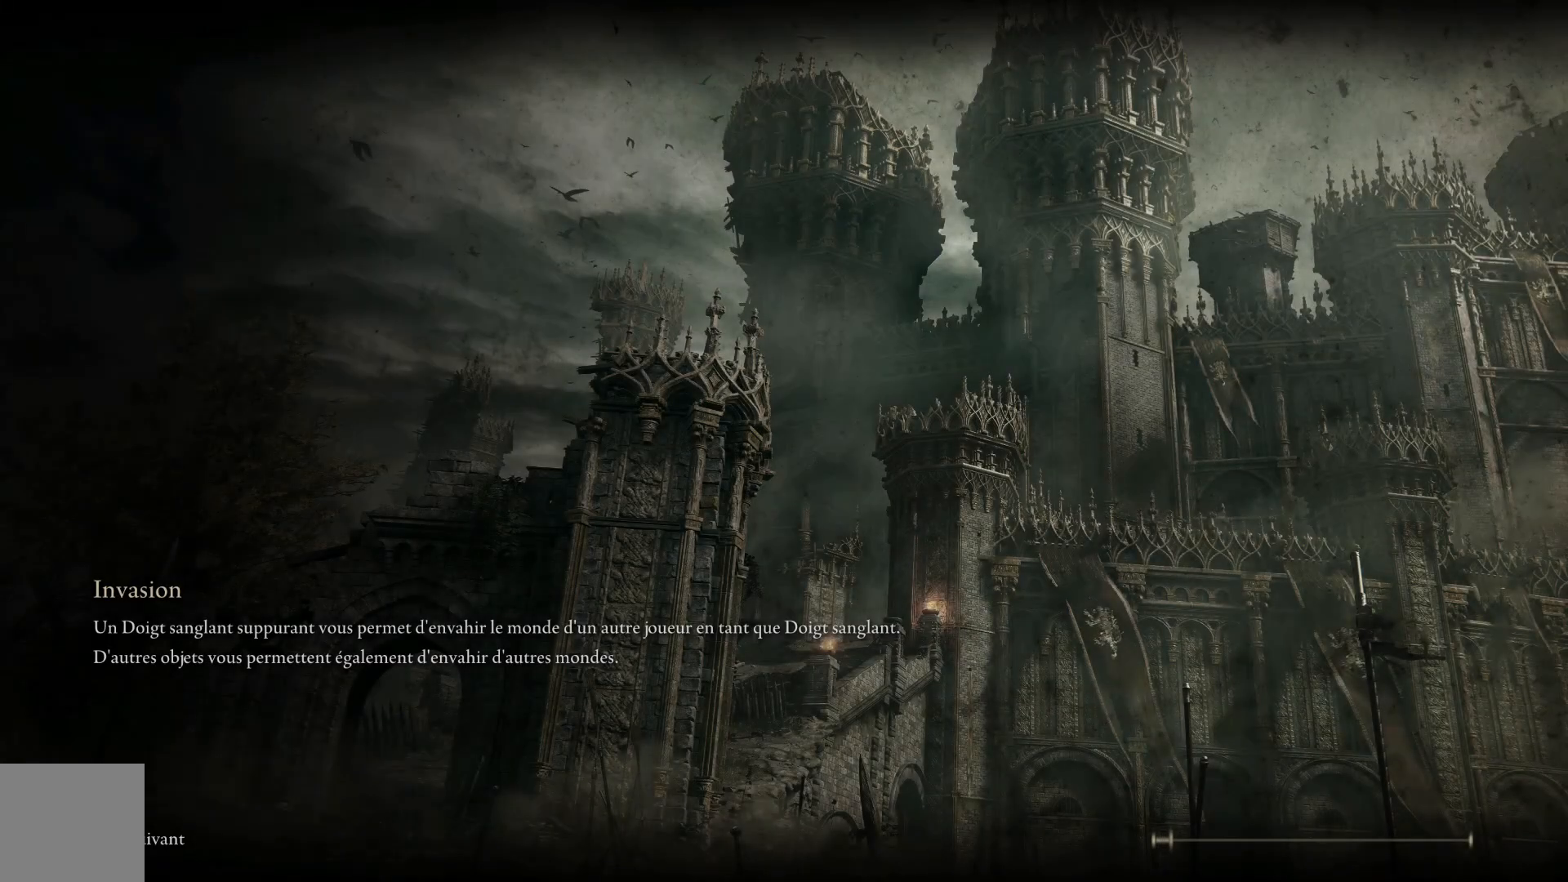
{"buttons": [], "left_stick": "center", "right_stick": "center", "events": []}
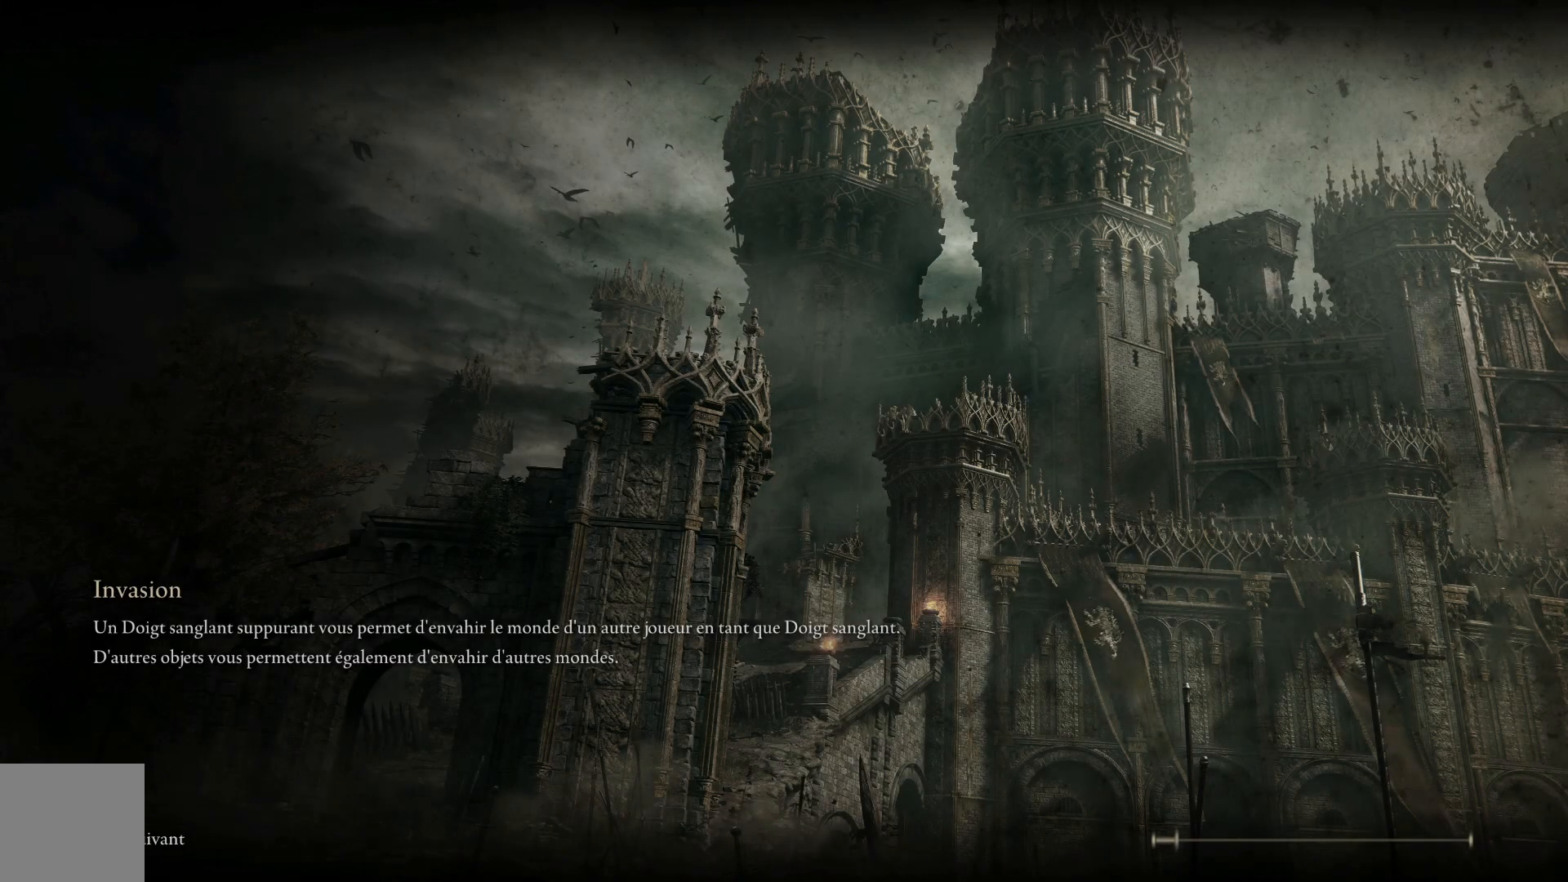
{"buttons": [], "left_stick": "center", "right_stick": "center", "events": []}
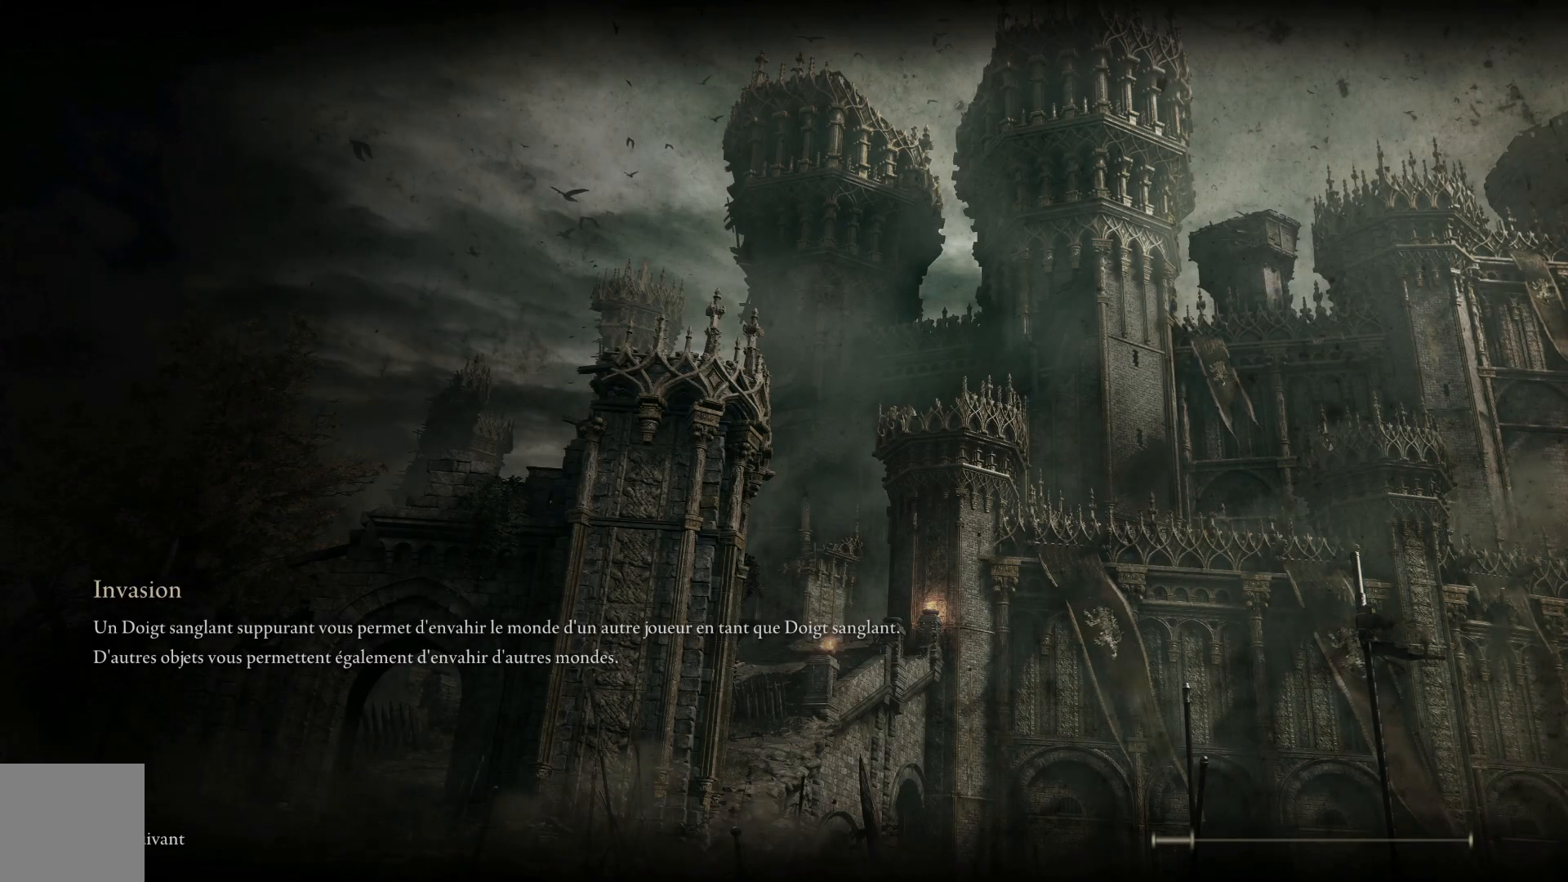
{"buttons": [], "left_stick": "center", "right_stick": "center", "events": []}
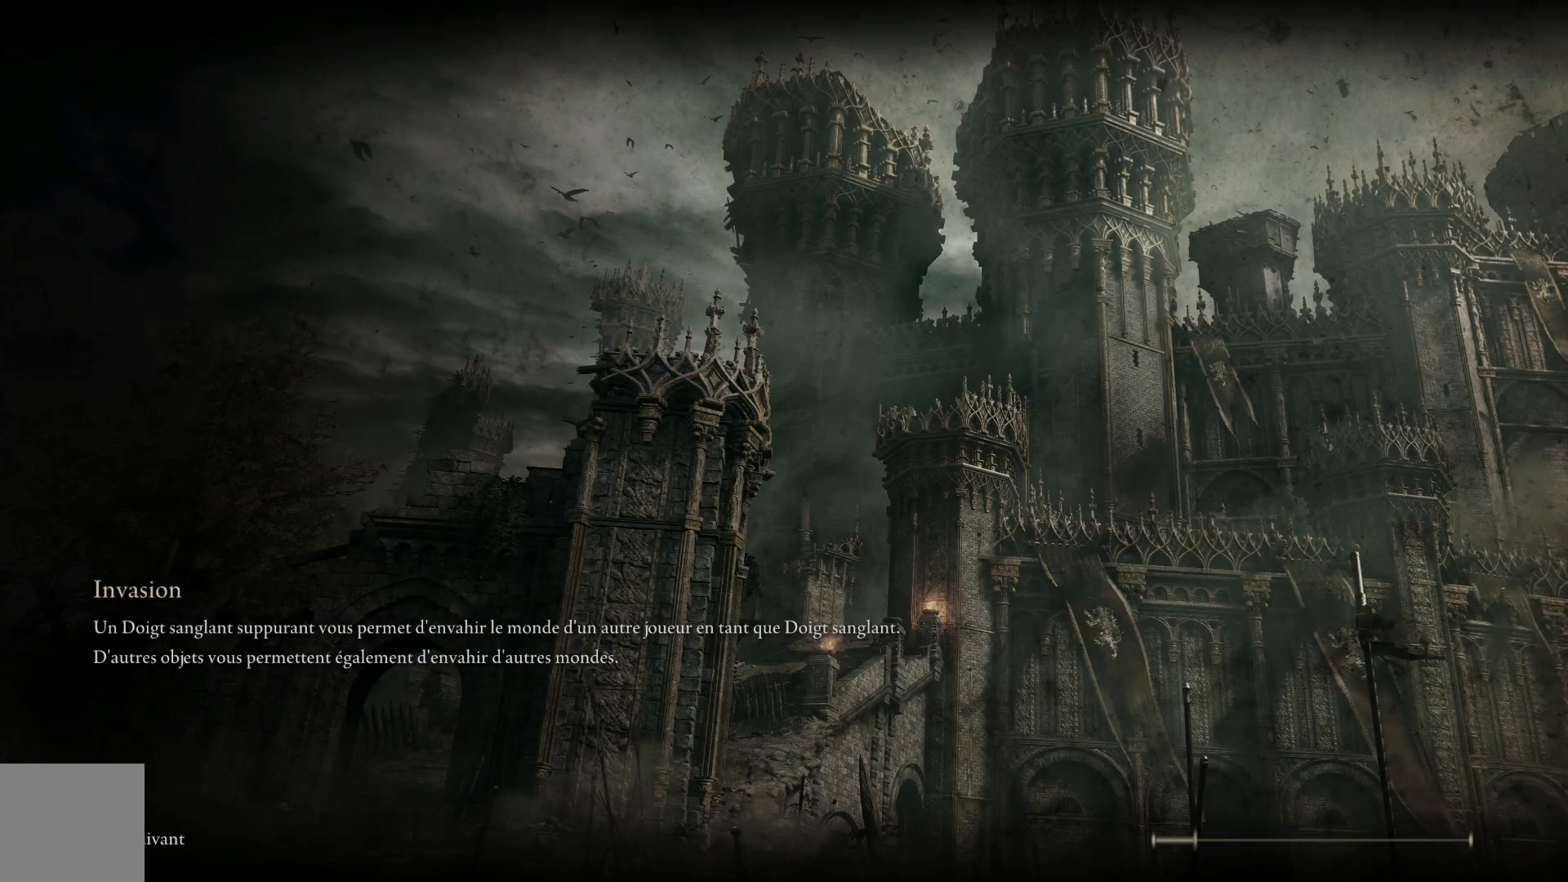
{"buttons": [], "left_stick": "up", "right_stick": "center", "events": [[67, "left_stick", "up"]]}
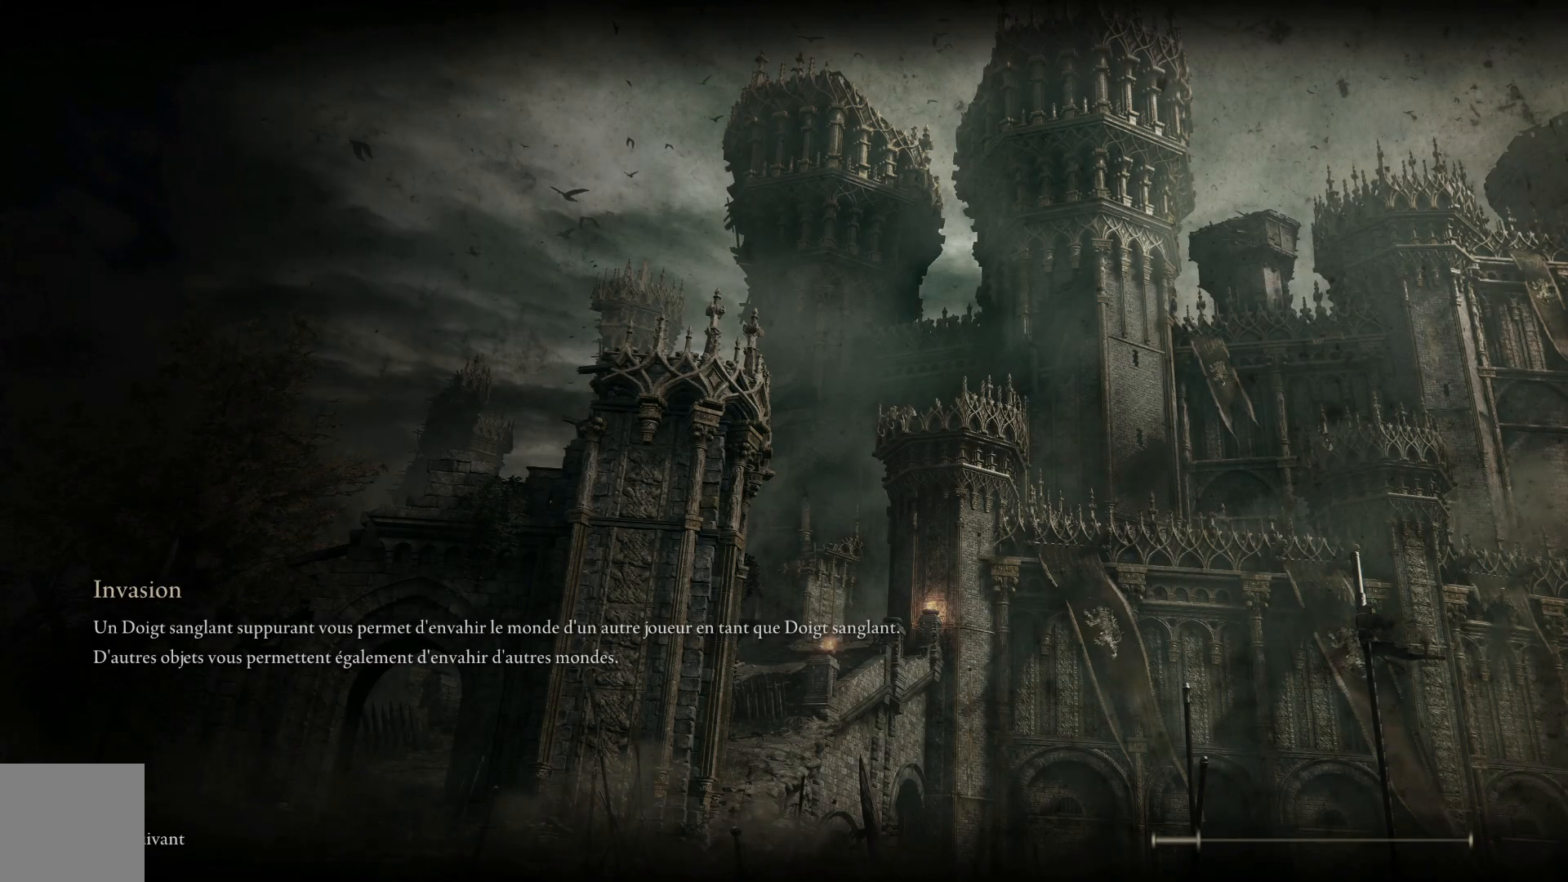
{"buttons": [], "left_stick": "up", "right_stick": "center", "events": []}